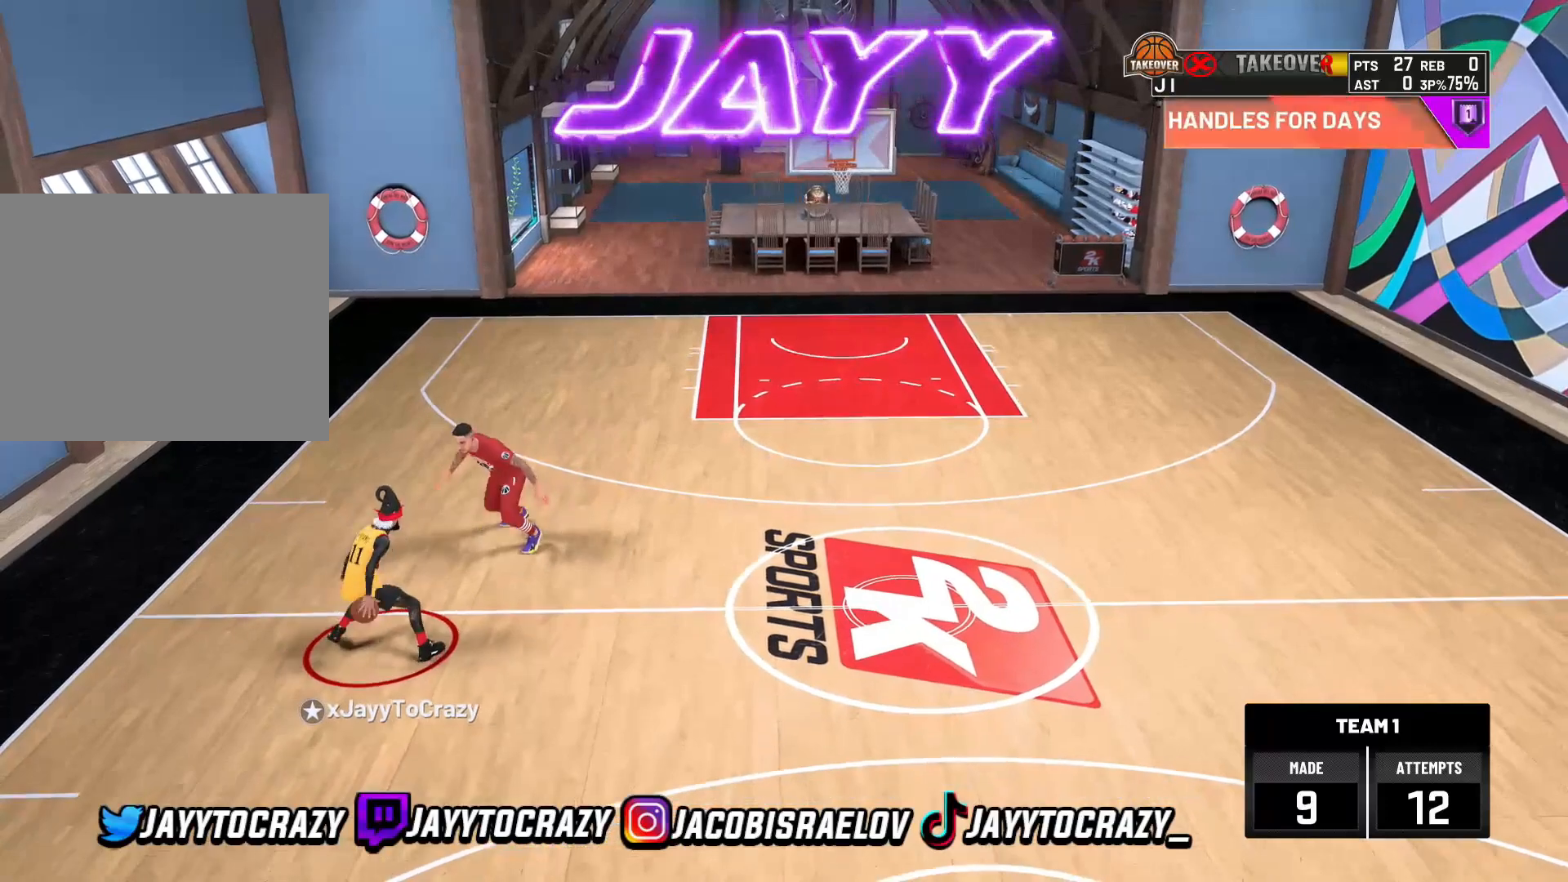
Gameplay with a controller (PlayStation layout); each line is a JSON object with the inputs held at the frame after it (dt_ms = milliseconds from this image to that frame). "events" lists button and stick changes between this image and that frame as [ms after this image, input, new state], when the widget could be followed in between.
{"dt_ms": 520, "buttons": ["R2"], "left_stick": "up-right", "right_stick": "center", "events": [[80, "right_stick", "center"], [120, "left_stick", "up-right"], [200, "R2", "down"]]}
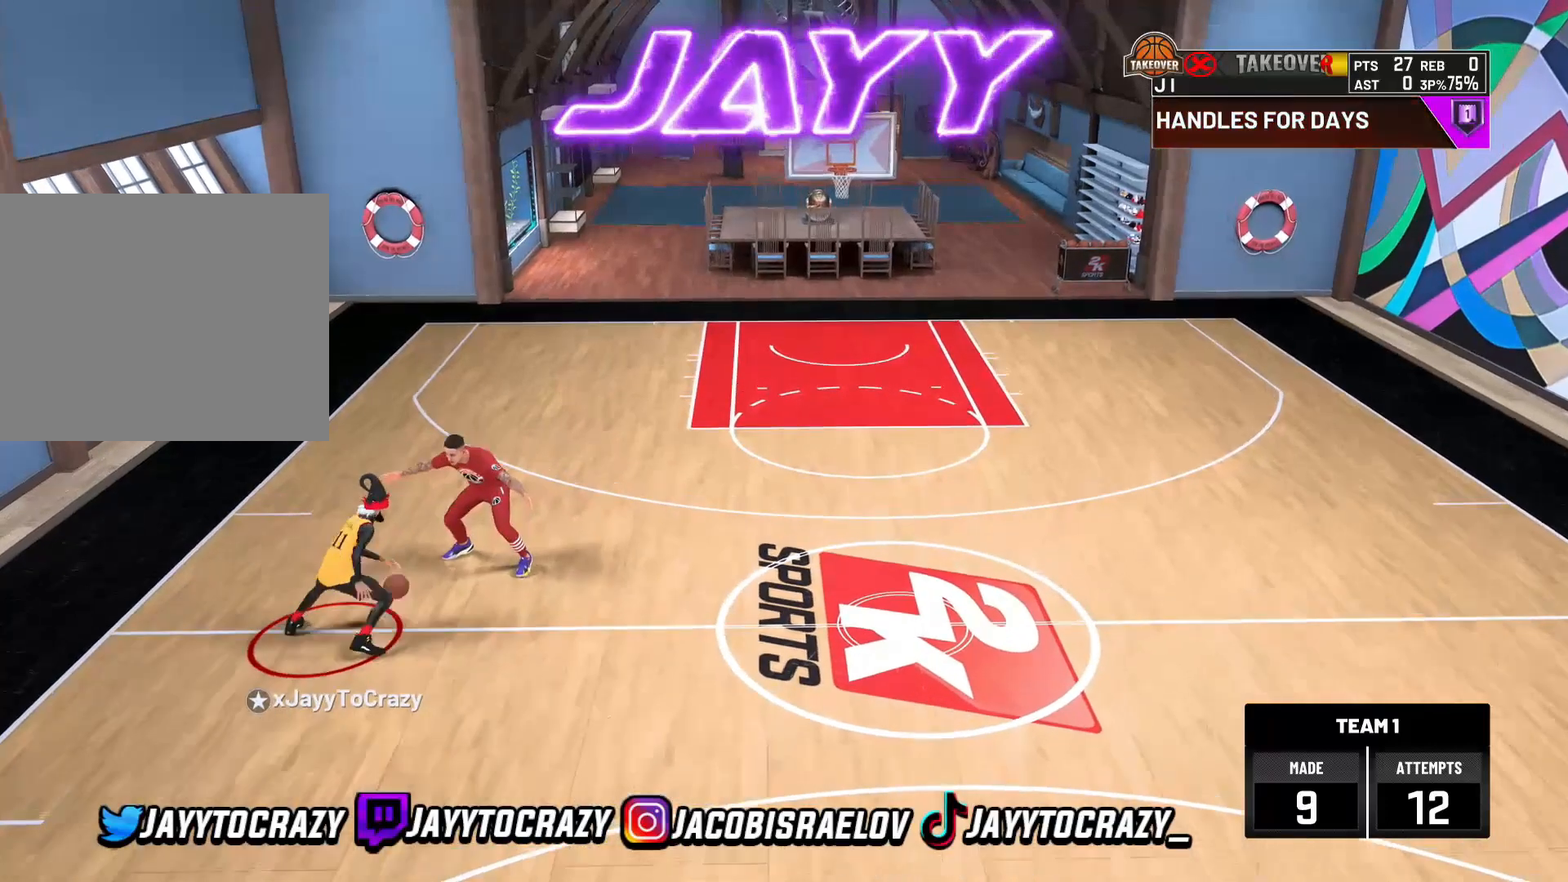
{"dt_ms": 480, "buttons": ["R2"], "left_stick": "up-right", "right_stick": "center", "events": []}
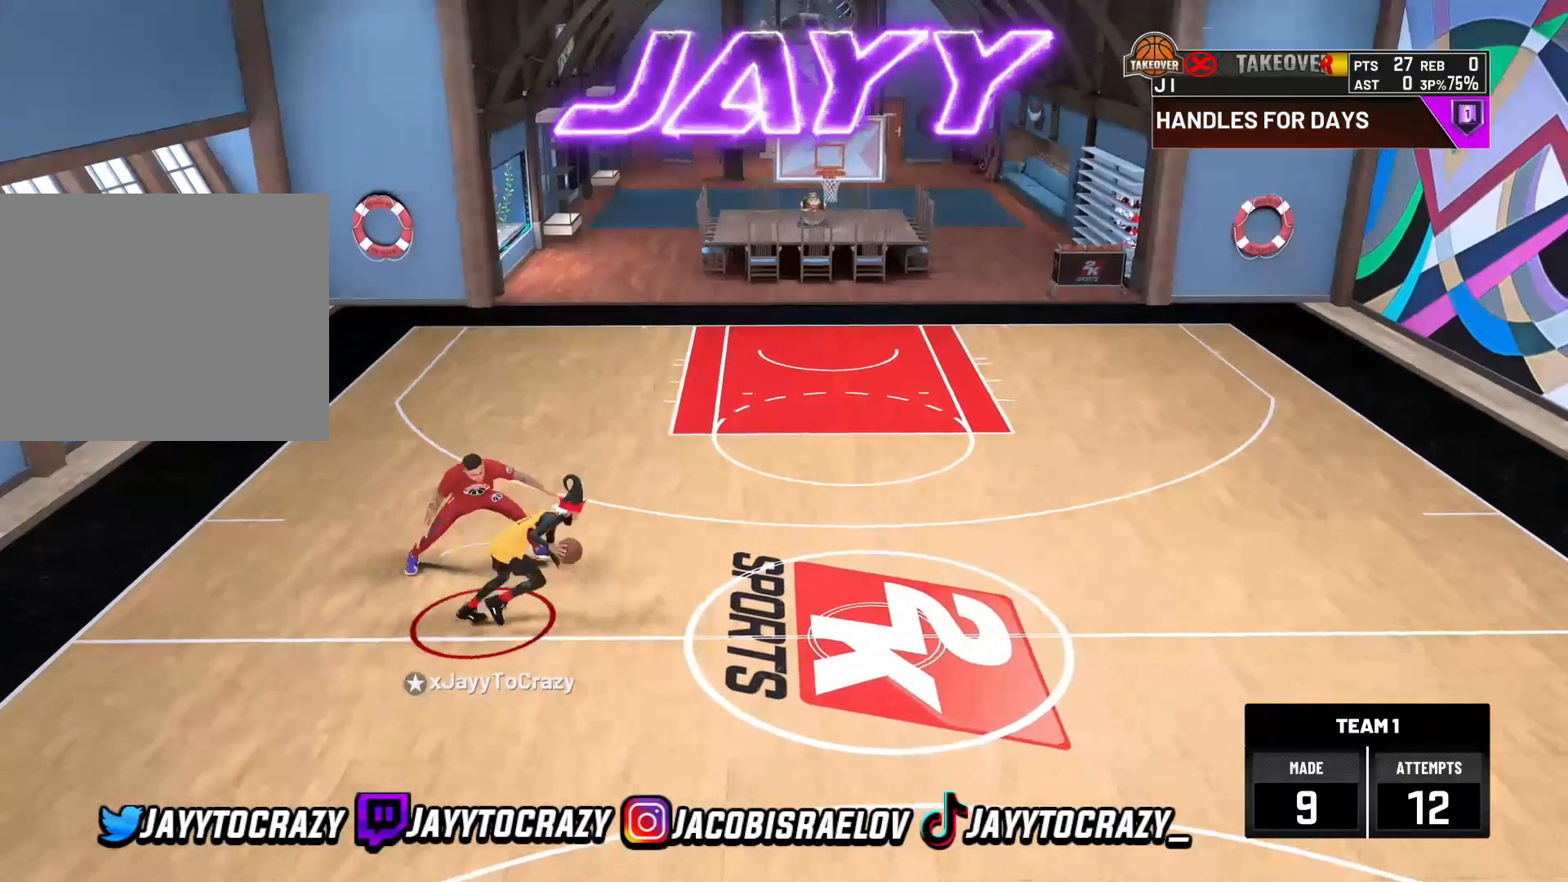
{"dt_ms": 520, "buttons": [], "left_stick": "left", "right_stick": "center", "events": [[280, "left_stick", "center"], [360, "R2", "up"], [480, "left_stick", "left"]]}
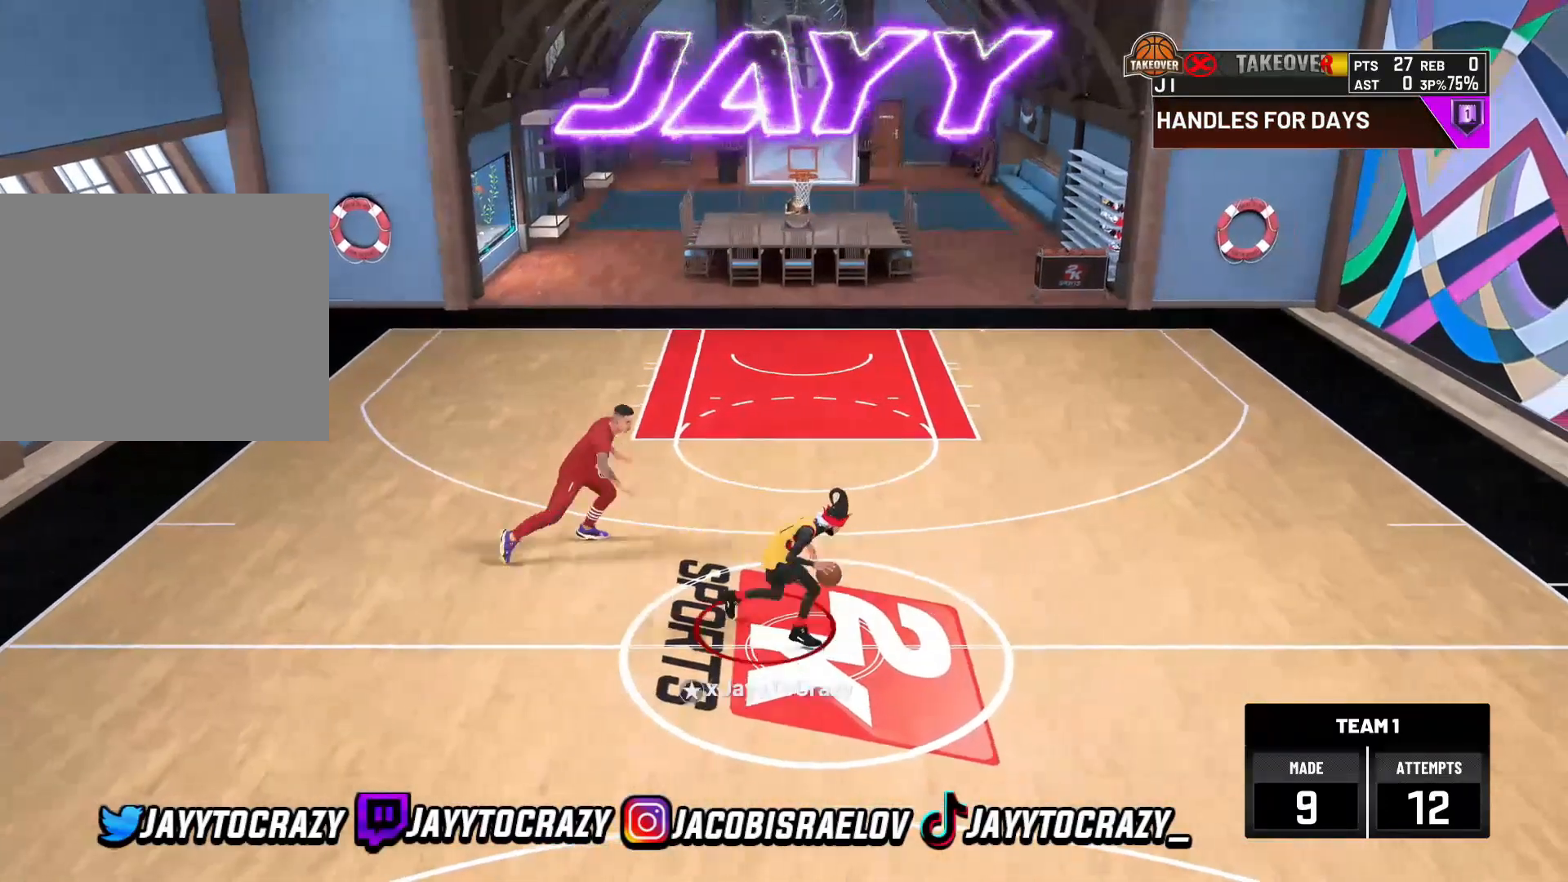
{"dt_ms": 480, "buttons": ["R2"], "left_stick": "left", "right_stick": "center"}
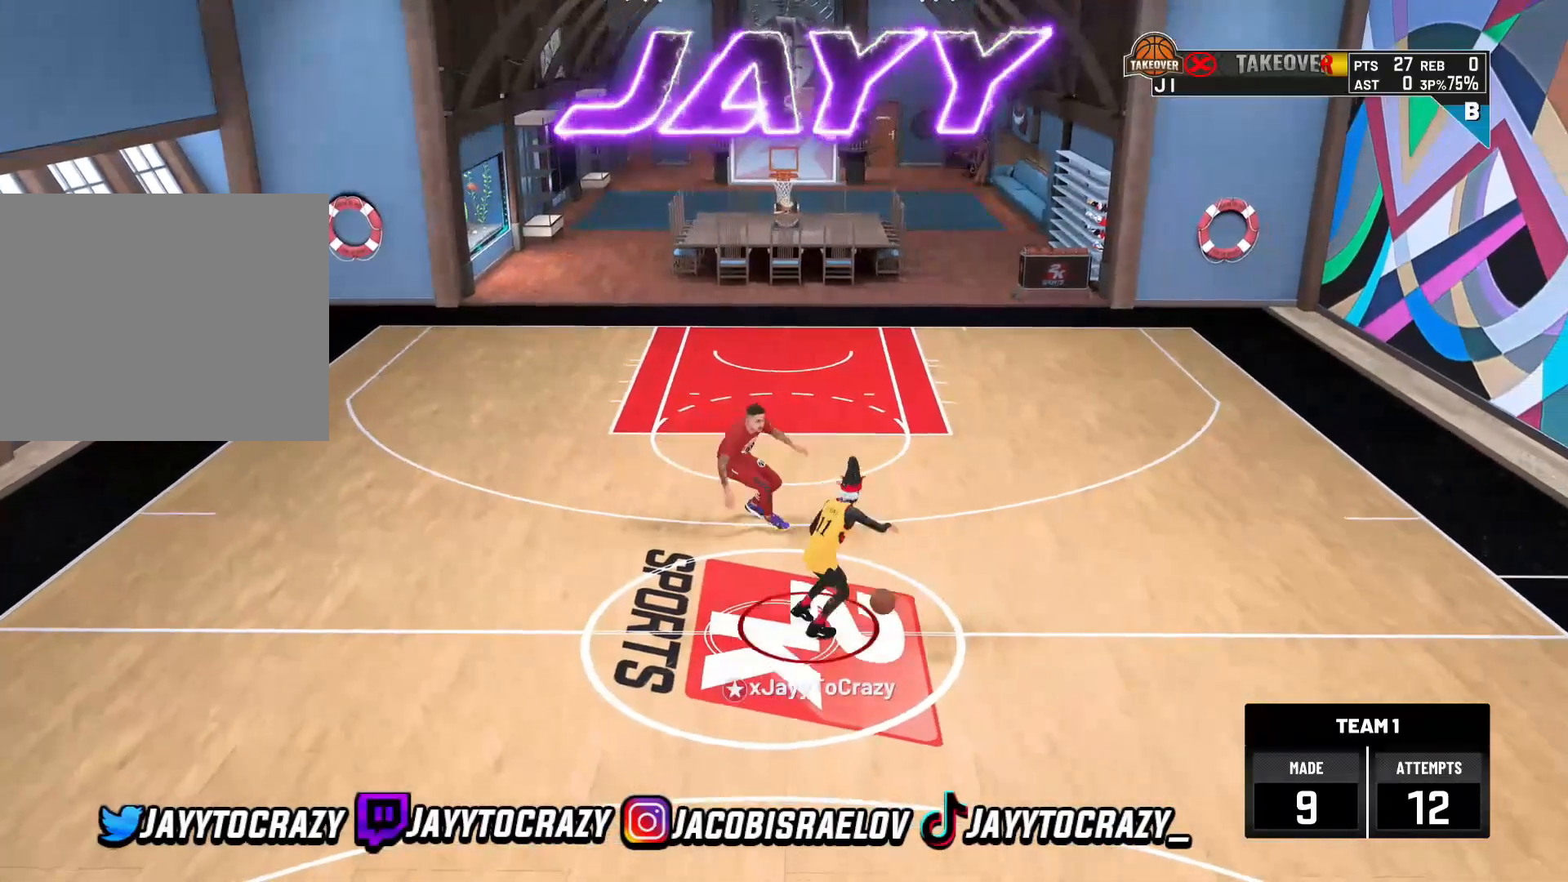
{"dt_ms": 520, "buttons": ["R2"], "left_stick": "left", "right_stick": "center", "events": []}
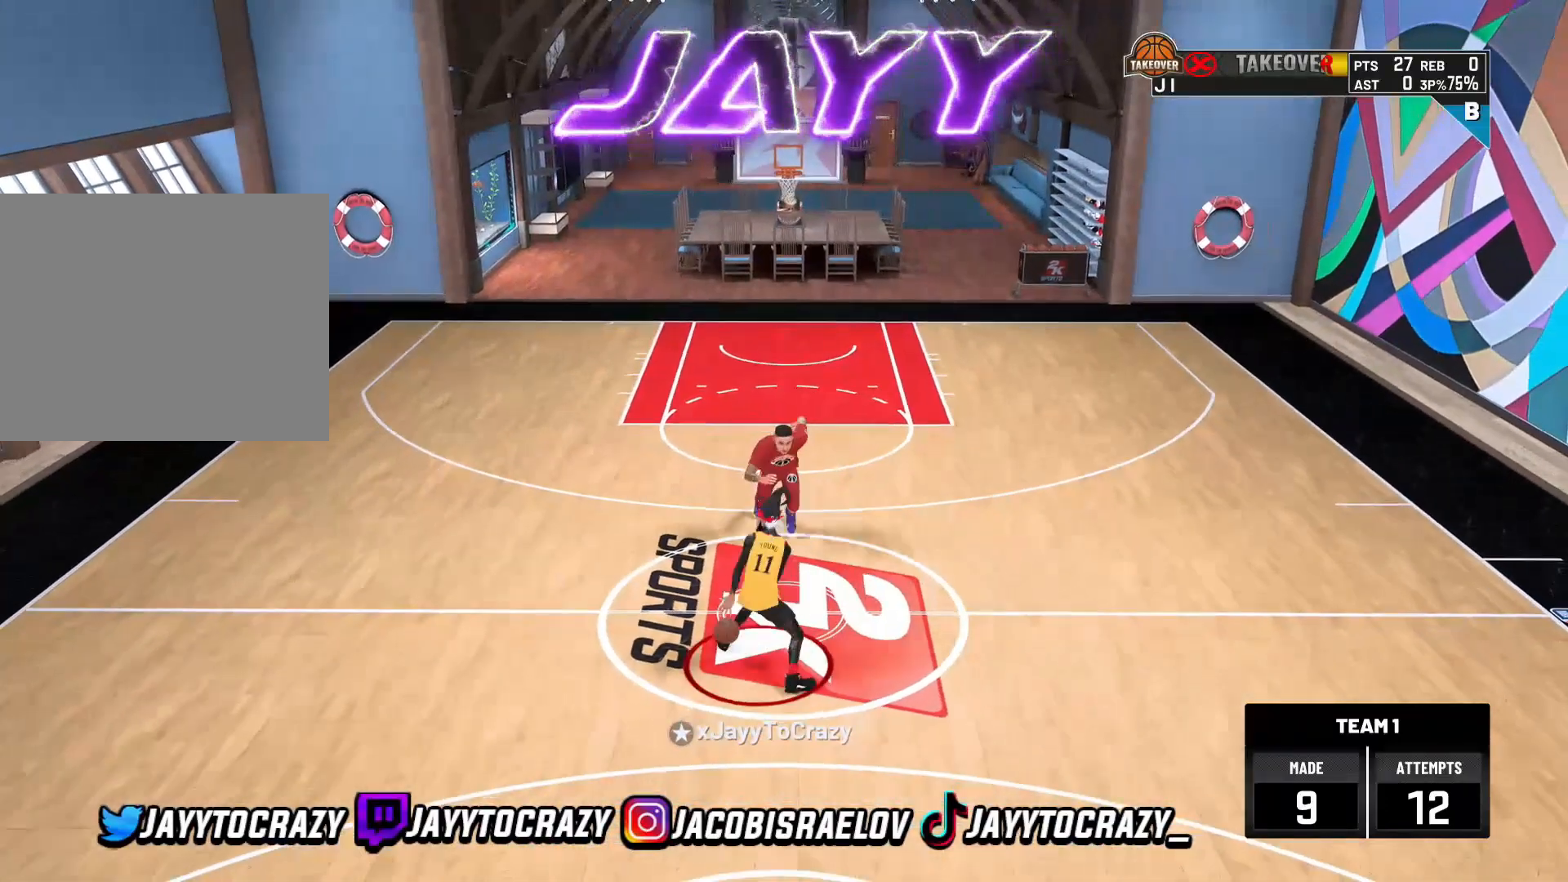
{"dt_ms": 480, "buttons": ["R2"], "left_stick": "left", "right_stick": "center", "events": []}
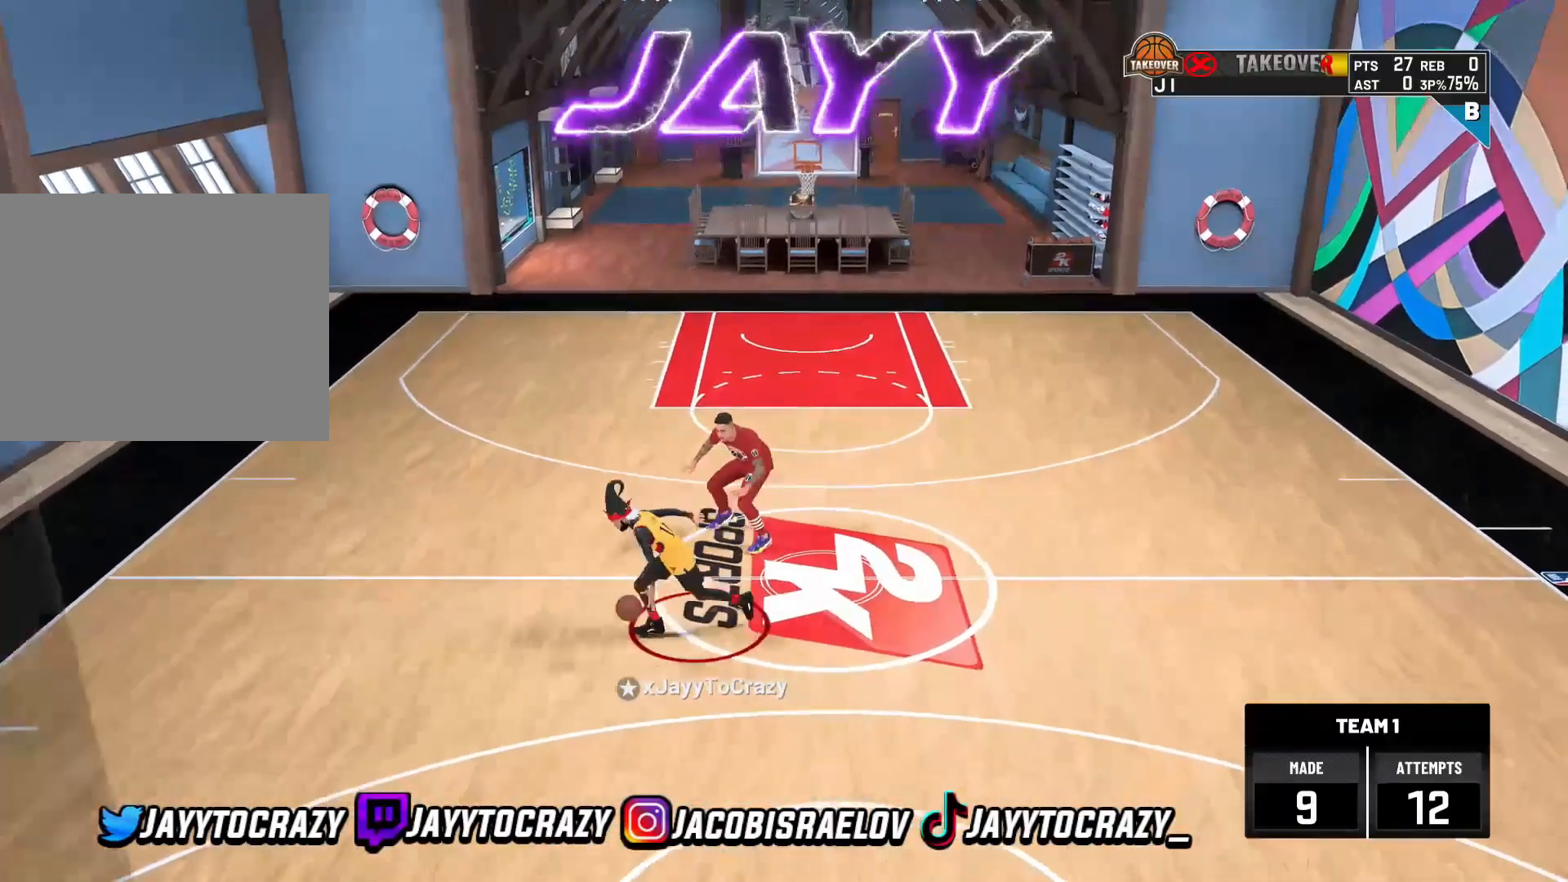
{"dt_ms": 520, "buttons": ["R2"], "left_stick": "center", "right_stick": "center", "events": [[80, "R1", "down"], [80, "left_stick", "center"], [160, "R1", "up"]]}
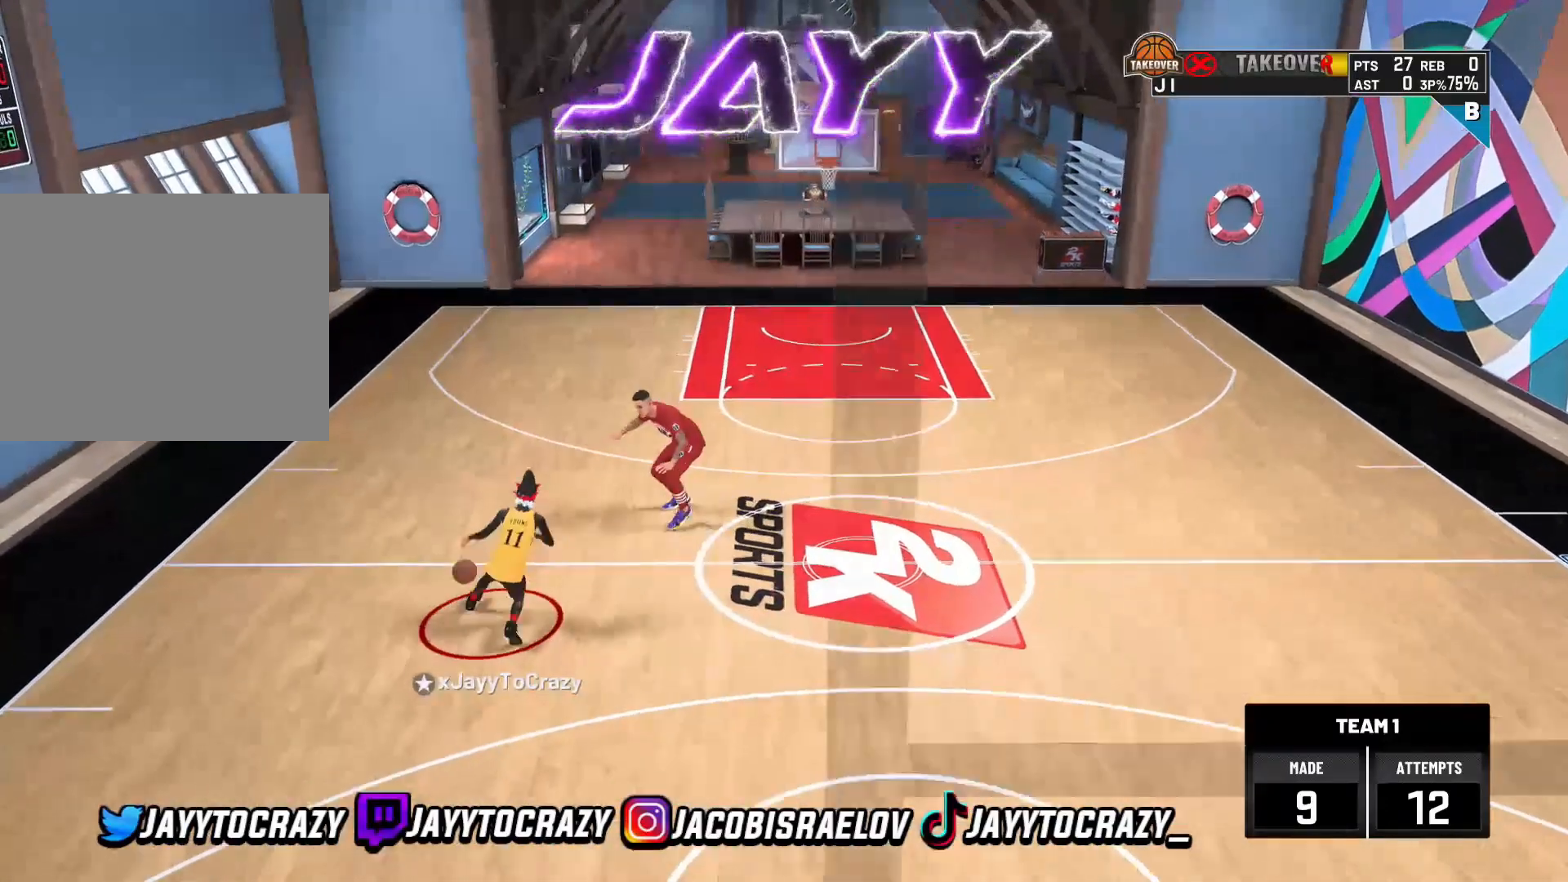
{"dt_ms": 1000, "buttons": [], "left_stick": "center", "right_stick": "center"}
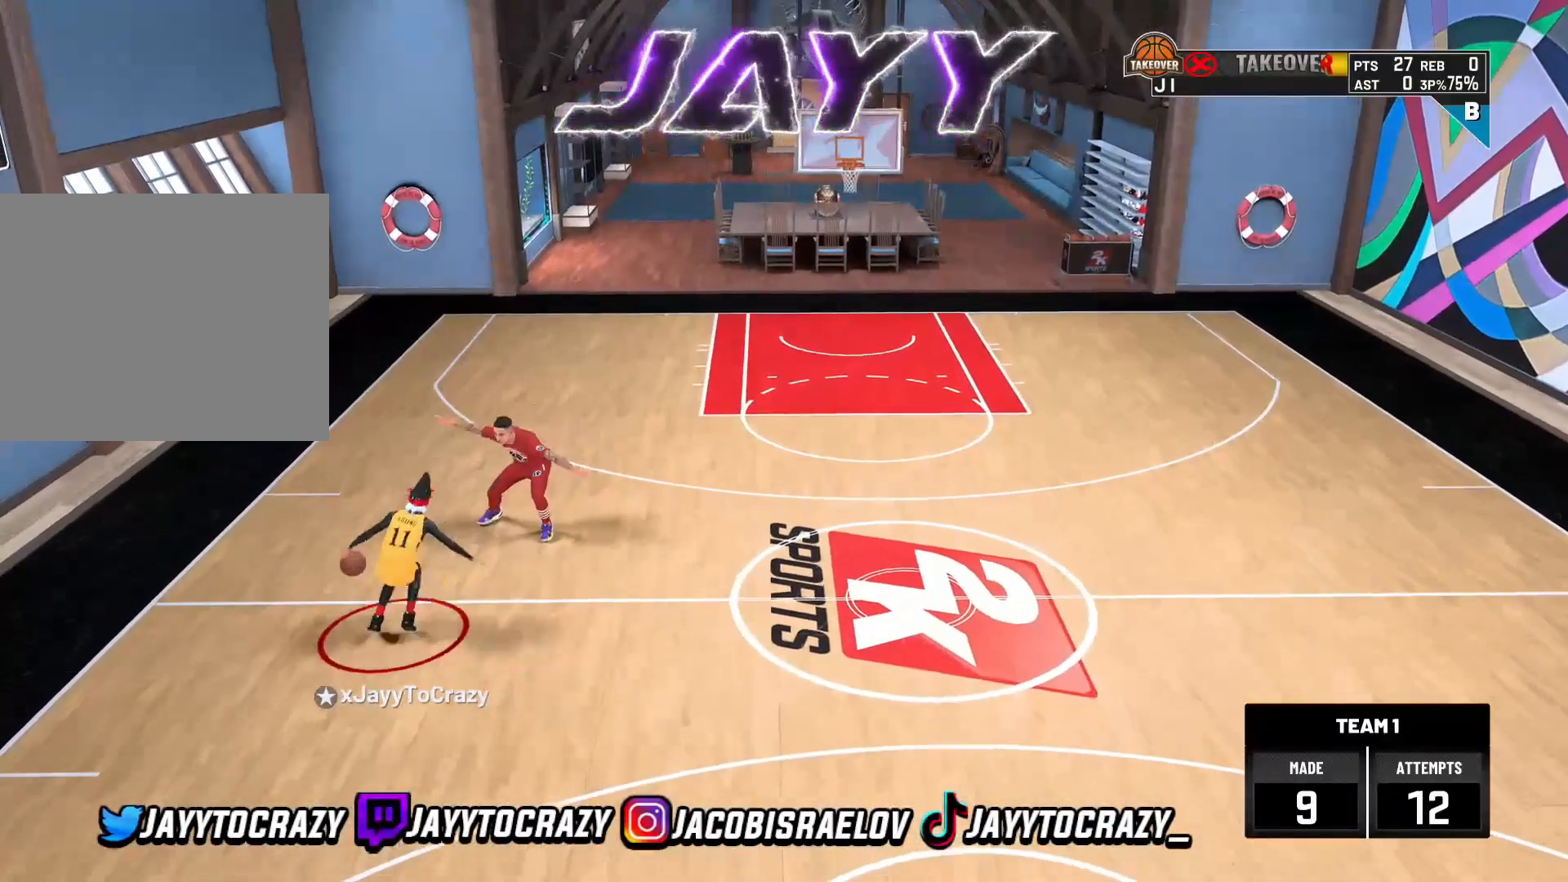
{"dt_ms": 480, "buttons": [], "left_stick": "center", "right_stick": "center", "events": [[80, "R2", "down"], [160, "R1", "down"], [160, "right_stick", "down-right"], [280, "left_stick", "left"], [280, "right_stick", "center"], [320, "R1", "up"], [440, "R2", "up"], [440, "left_stick", "center"]]}
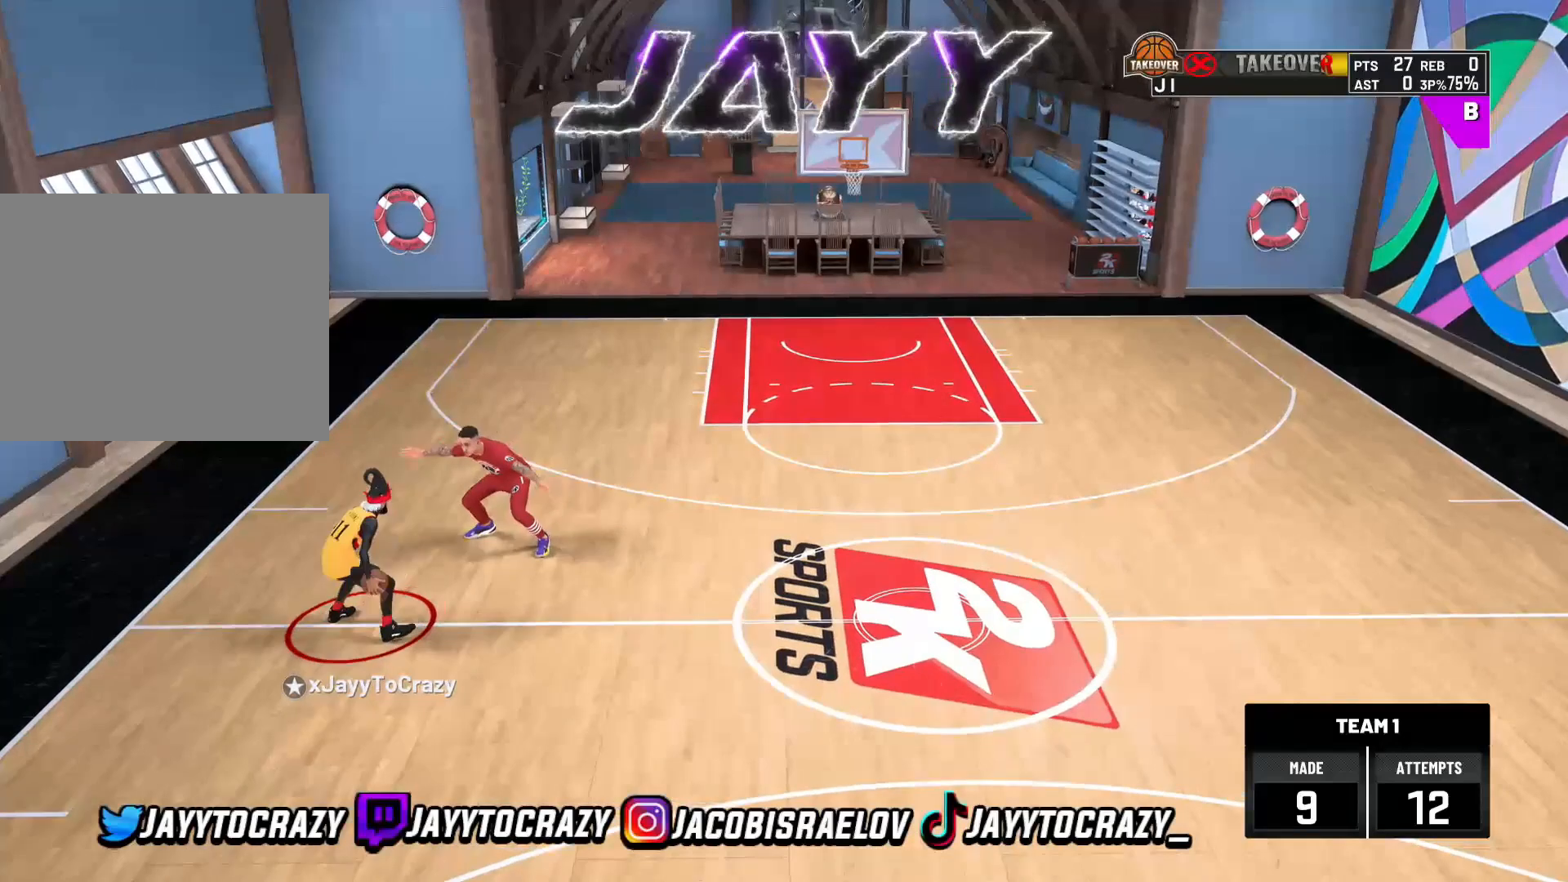
{"dt_ms": 520, "buttons": [], "left_stick": "center", "right_stick": "center", "events": []}
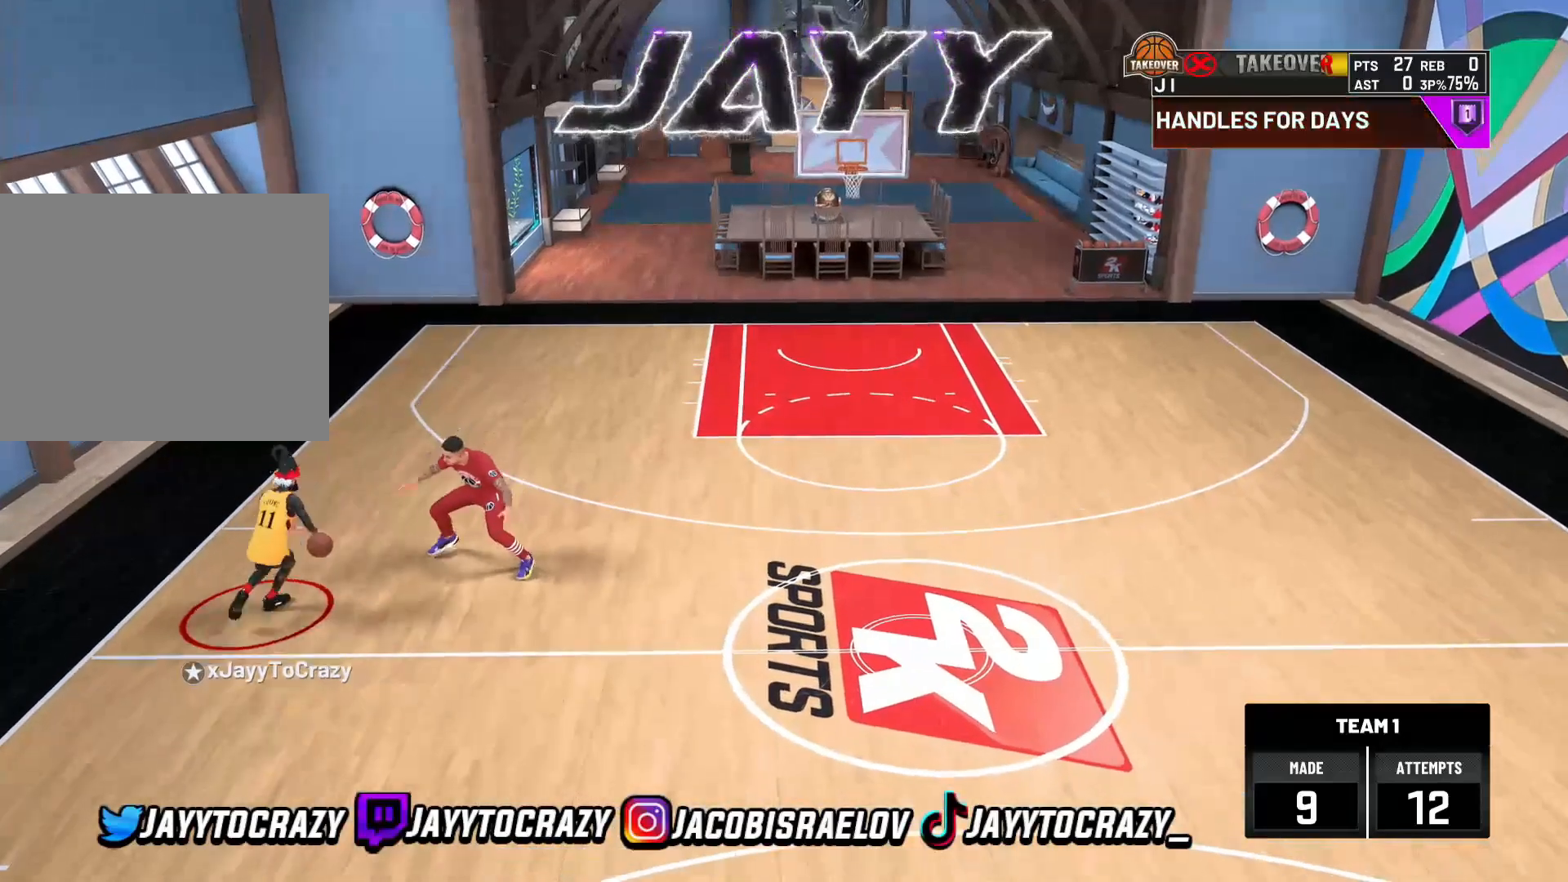
{"dt_ms": 480, "buttons": ["R2"], "left_stick": "down-left", "right_stick": "center", "events": [[40, "left_stick", "left"], [200, "R2", "down"], [360, "left_stick", "down-left"]]}
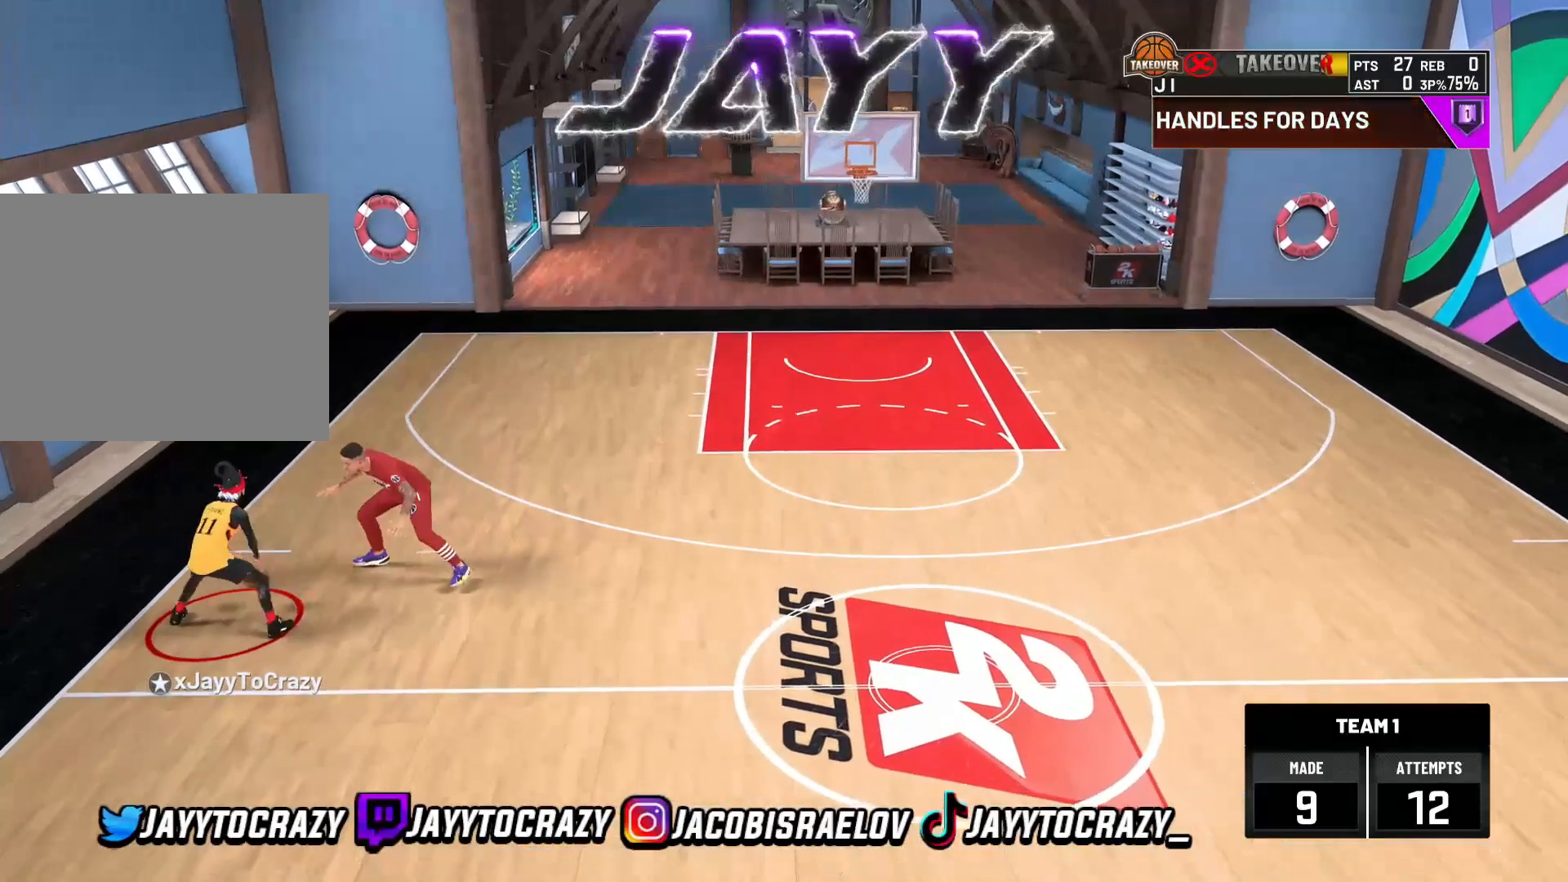
{"dt_ms": 520, "buttons": ["R2"], "left_stick": "center", "right_stick": "center", "events": [[240, "left_stick", "center"]]}
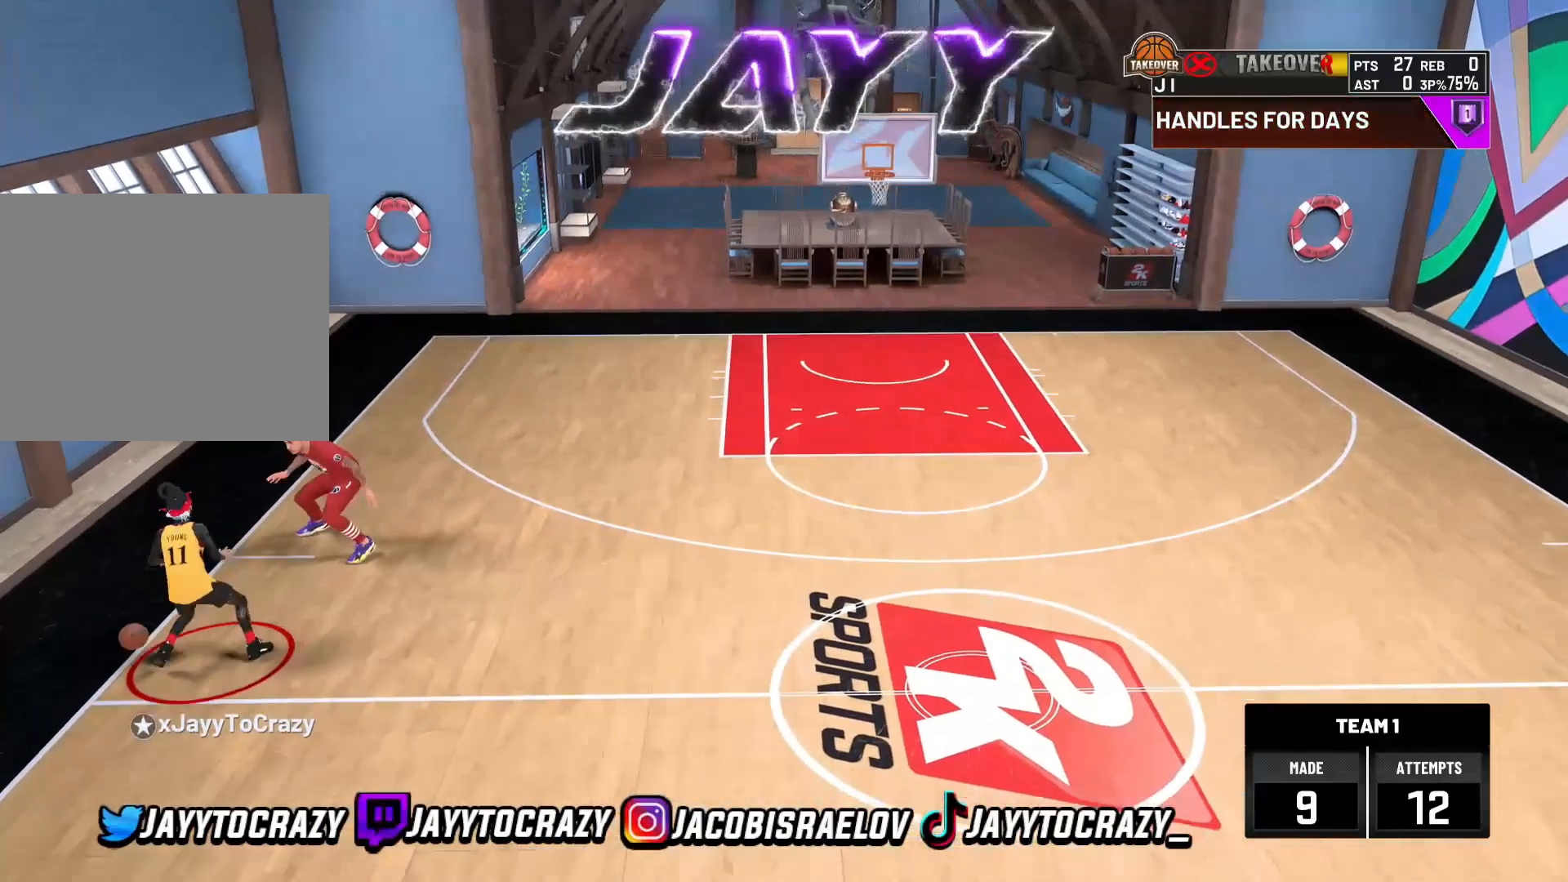
{"dt_ms": 480, "buttons": ["R2"], "left_stick": "center", "right_stick": "center", "events": []}
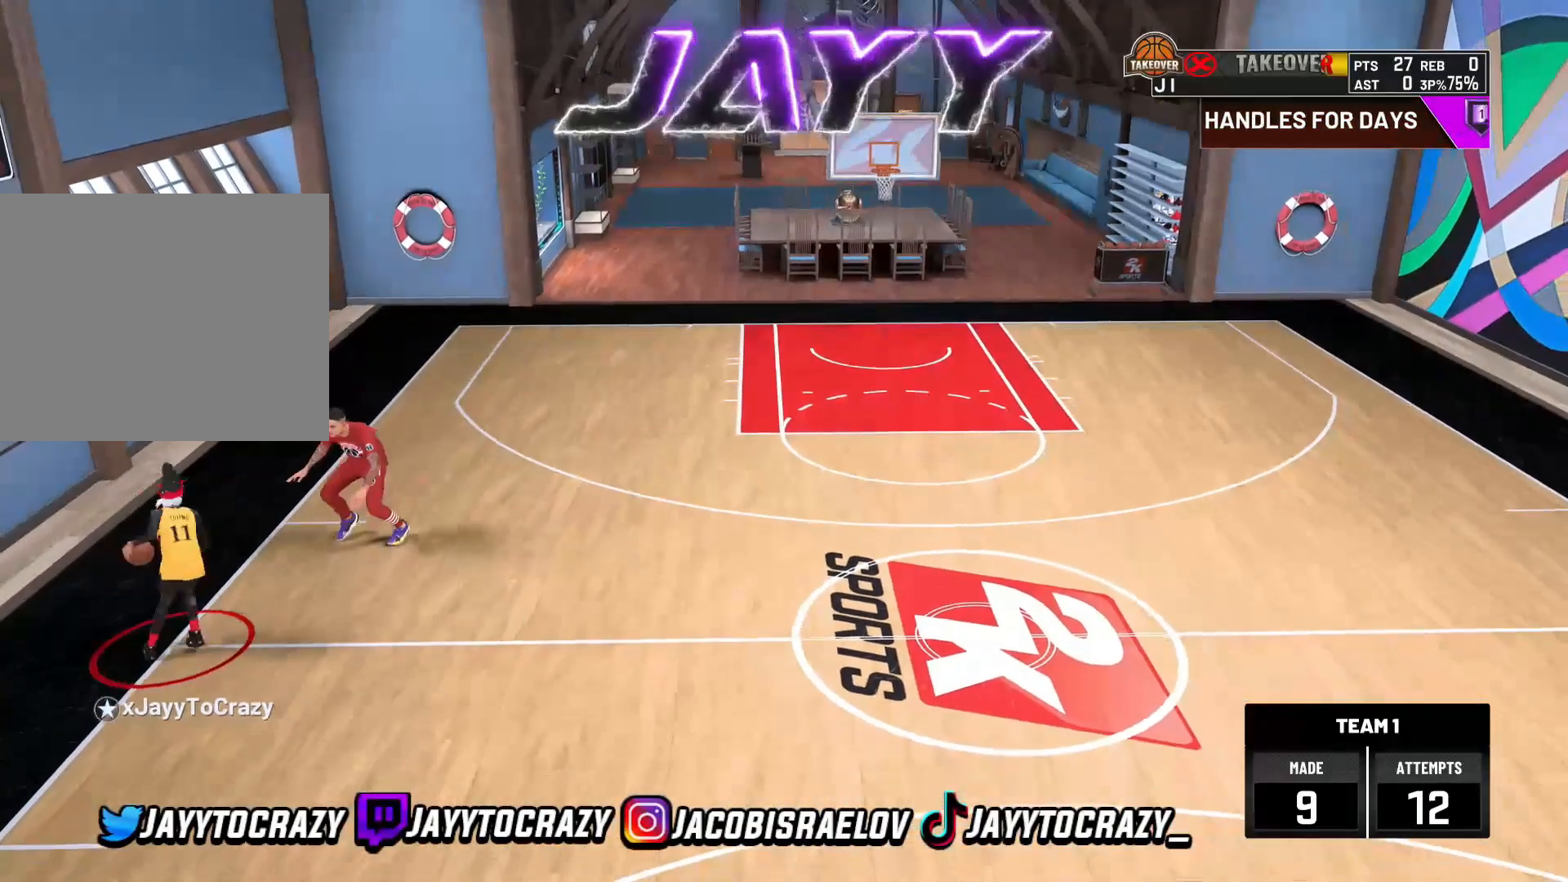
{"dt_ms": 520, "buttons": ["R2"], "left_stick": "left", "right_stick": "center", "events": [[240, "right_stick", "down-right"], [400, "left_stick", "left"], [400, "right_stick", "center"]]}
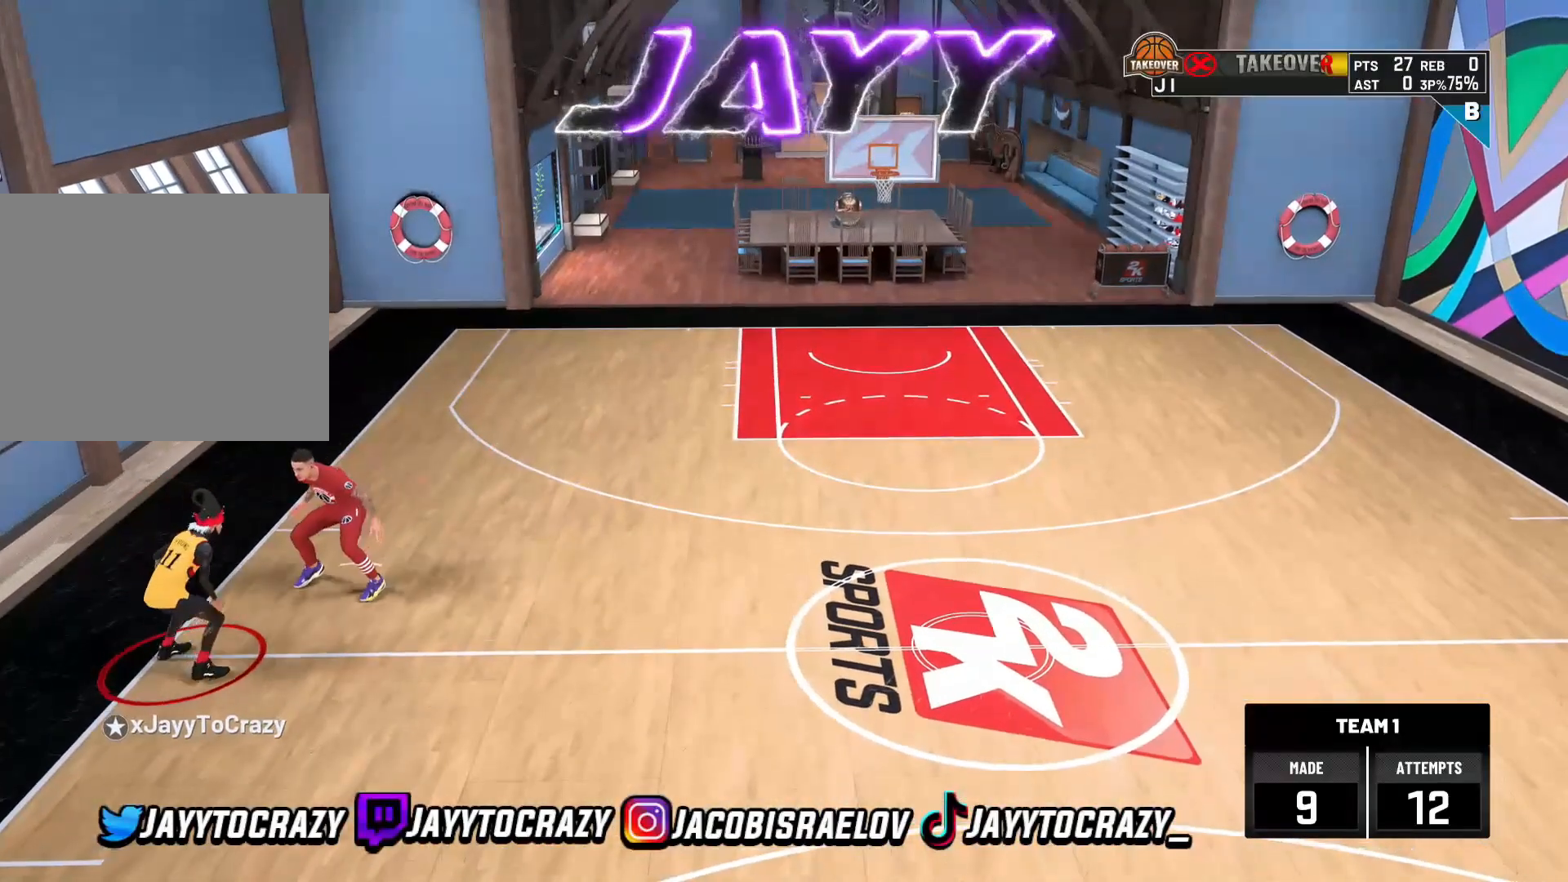
{"dt_ms": 480, "buttons": ["R2"], "left_stick": "up-right", "right_stick": "center", "events": [[40, "left_stick", "center"], [120, "R2", "up"], [360, "left_stick", "up-right"], [480, "R2", "down"]]}
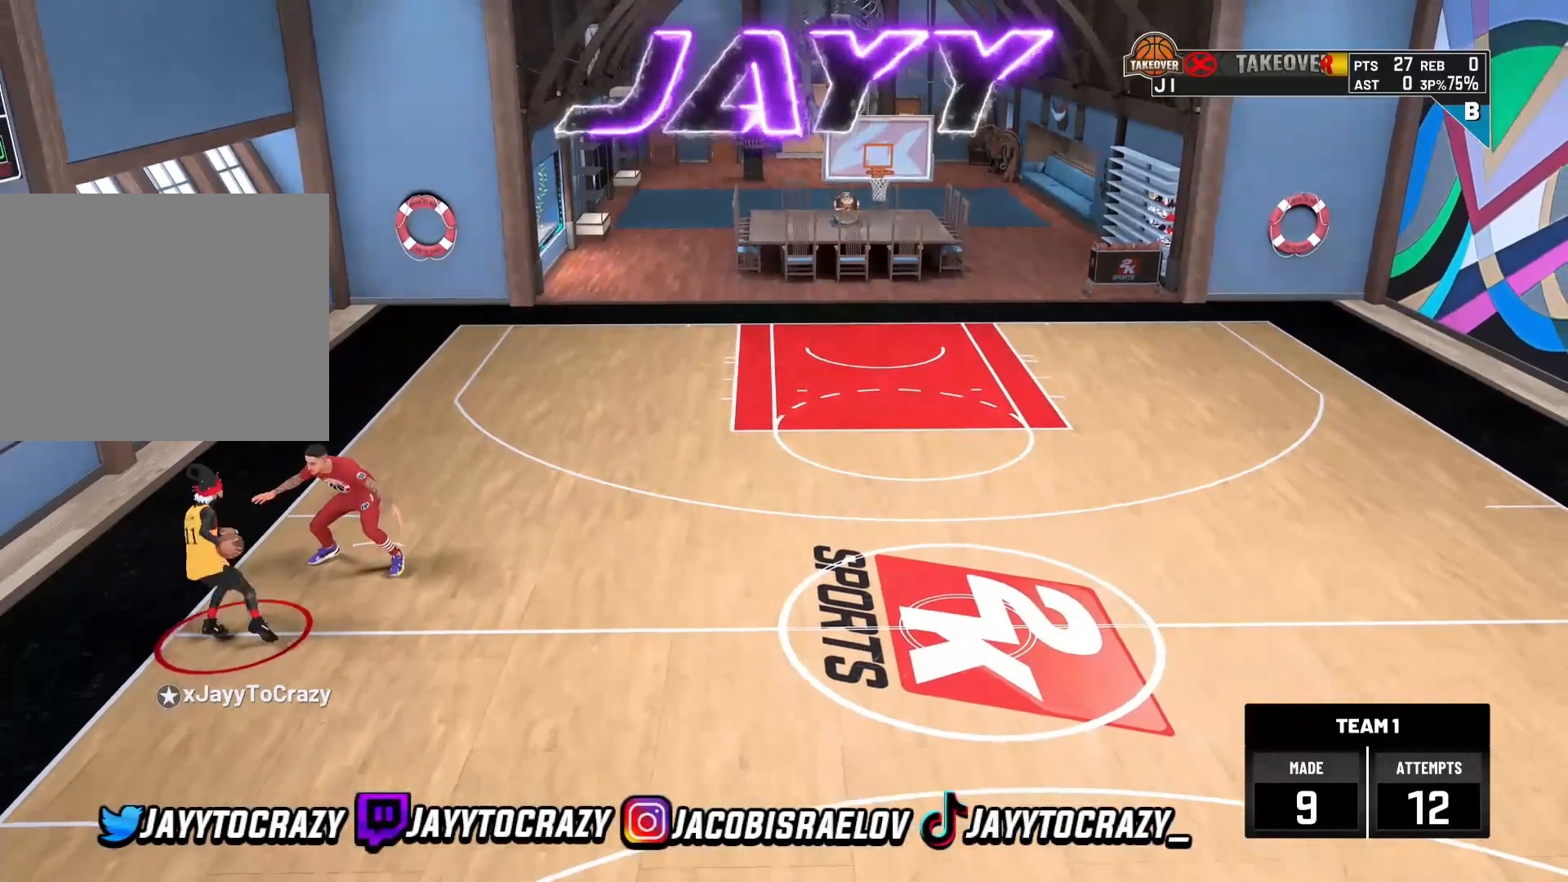
{"dt_ms": 520, "buttons": ["R2"], "left_stick": "right", "right_stick": "center"}
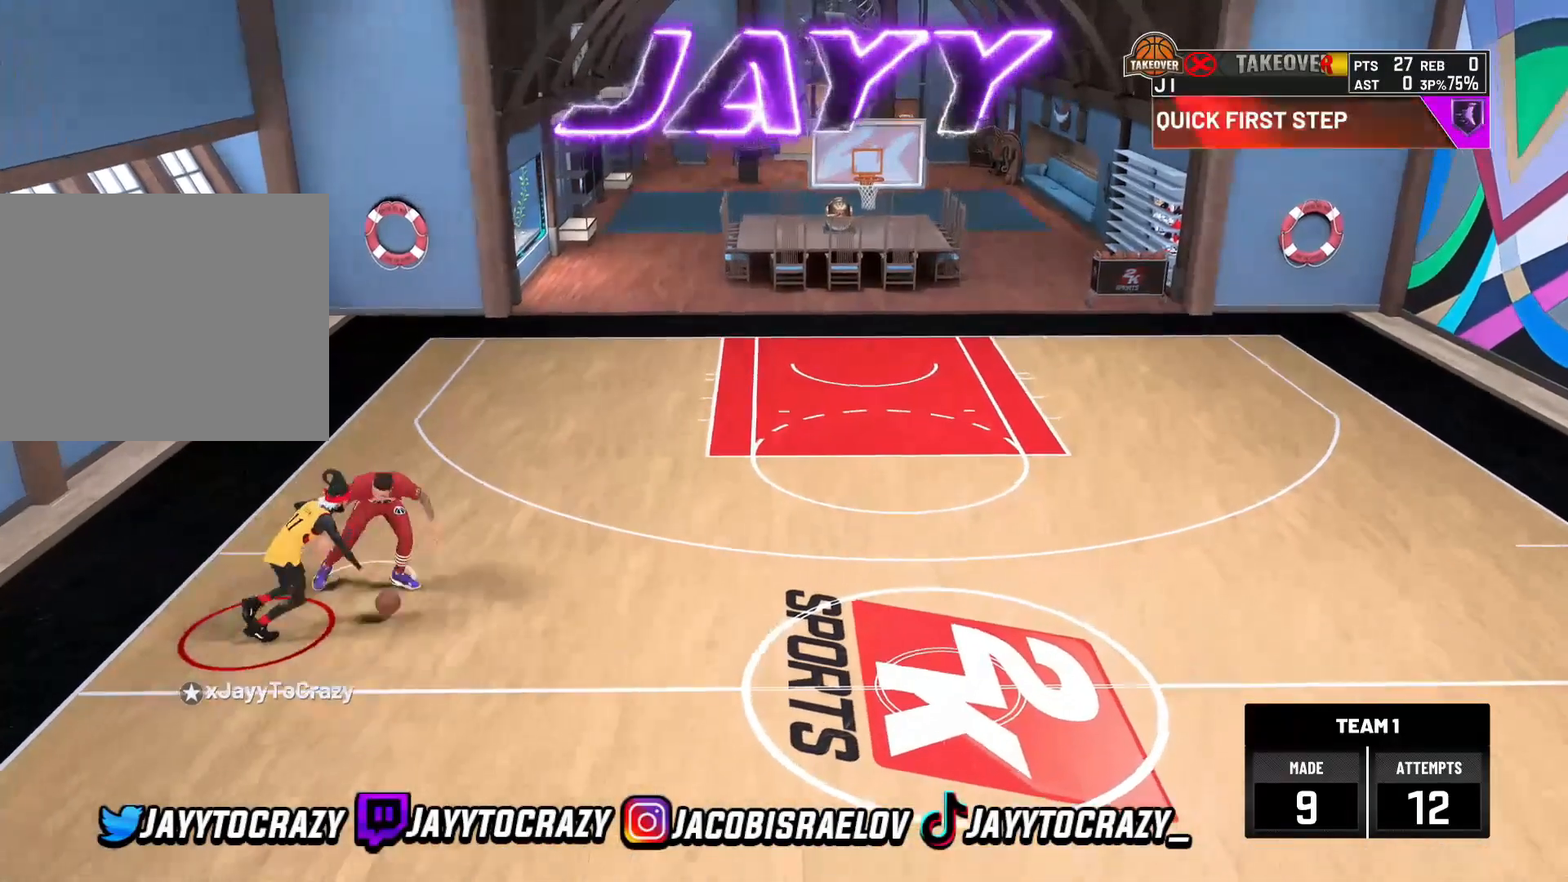
{"dt_ms": 480, "buttons": ["R2"], "left_stick": "down-right", "right_stick": "center", "events": [[280, "left_stick", "down-right"]]}
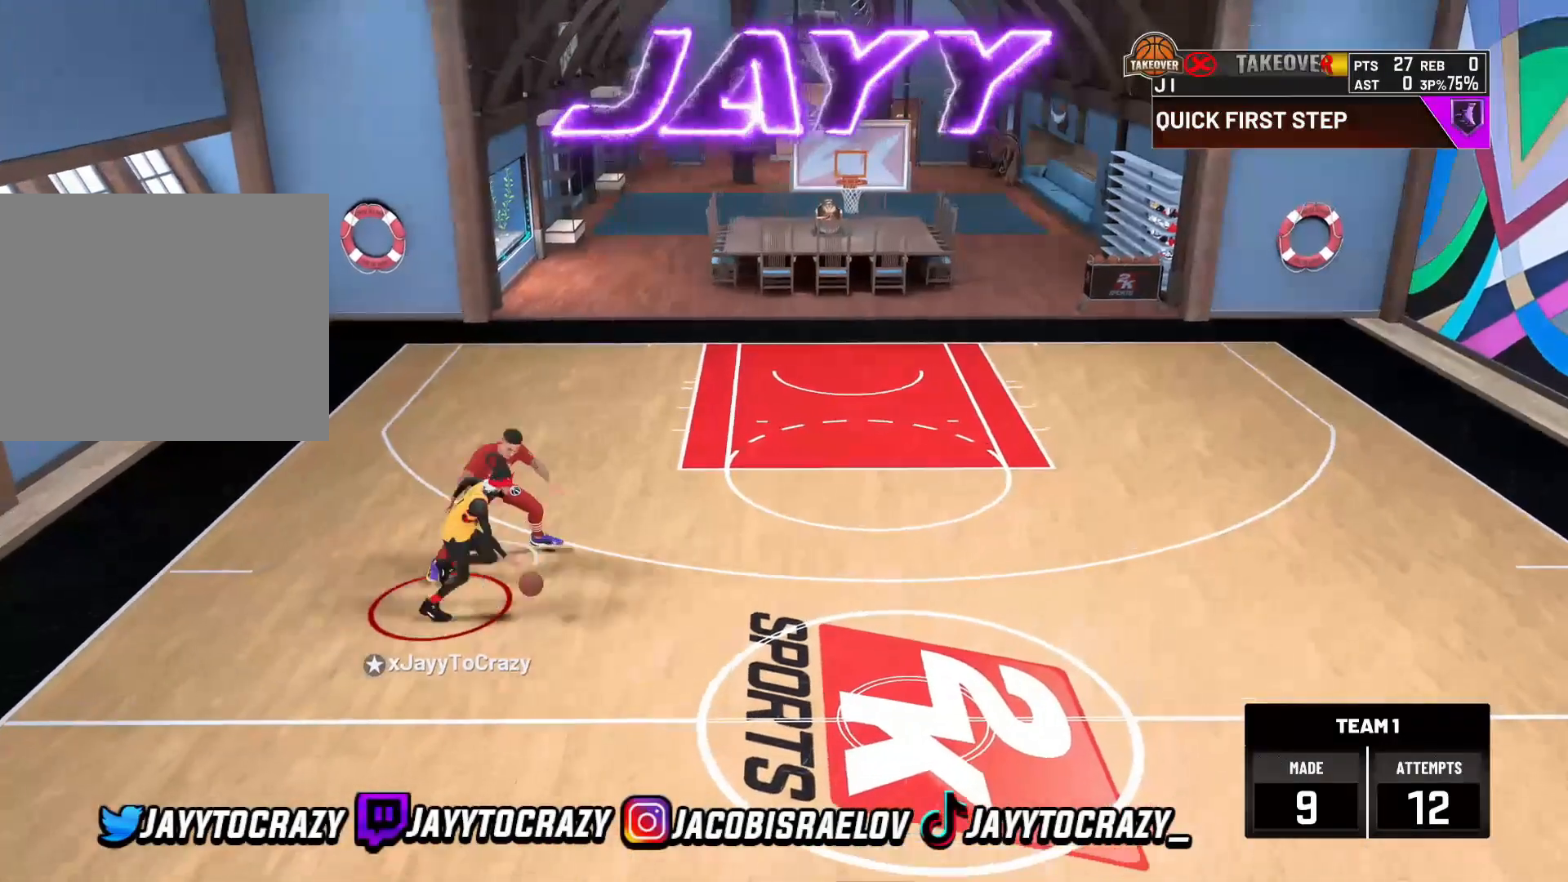
{"dt_ms": 1000, "buttons": [], "left_stick": "center", "right_stick": "center"}
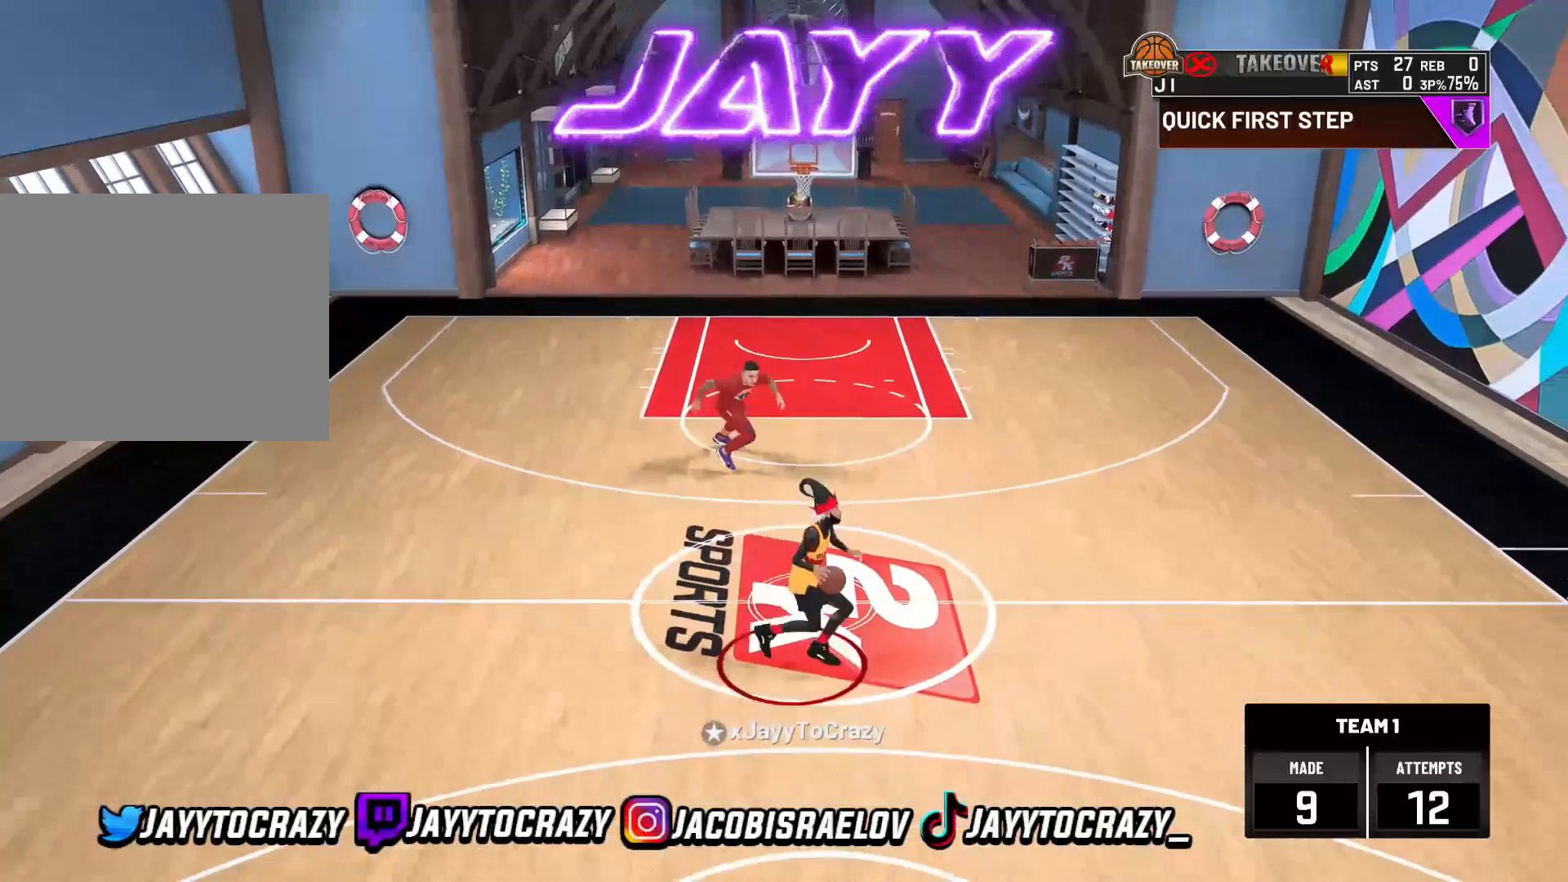
{"dt_ms": 520, "buttons": [], "left_stick": "center", "right_stick": "center", "events": [[40, "R2", "down"], [120, "right_stick", "up-left"], [280, "right_stick", "center"], [320, "R2", "up"], [440, "right_stick", "up-right"], [520, "right_stick", "center"]]}
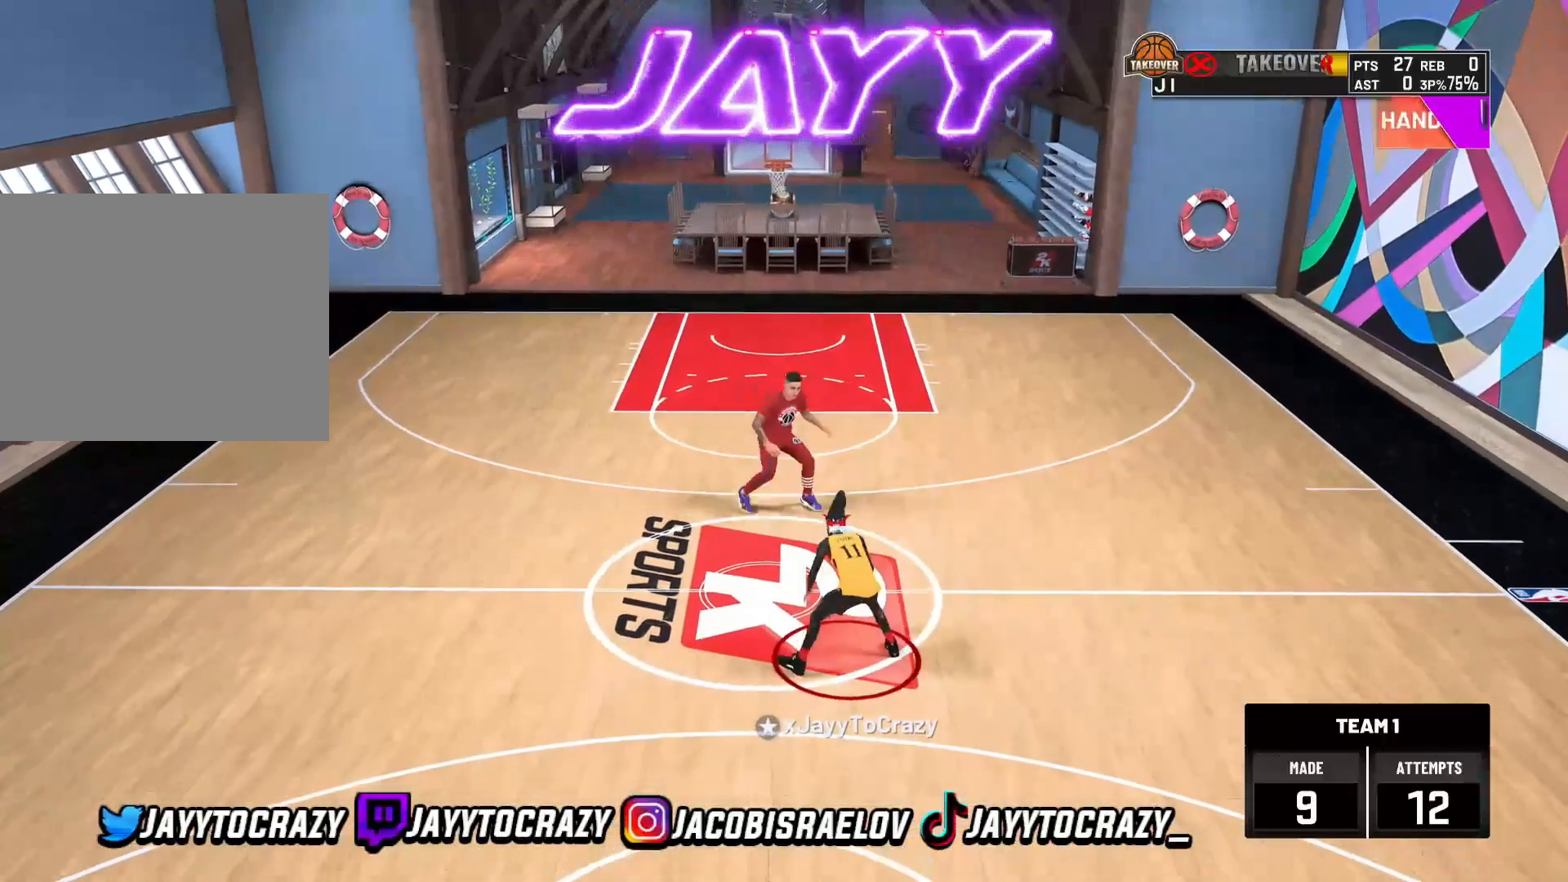
{"dt_ms": 480, "buttons": ["R2"], "left_stick": "up-left", "right_stick": "center", "events": [[80, "left_stick", "up-left"], [160, "R2", "down"]]}
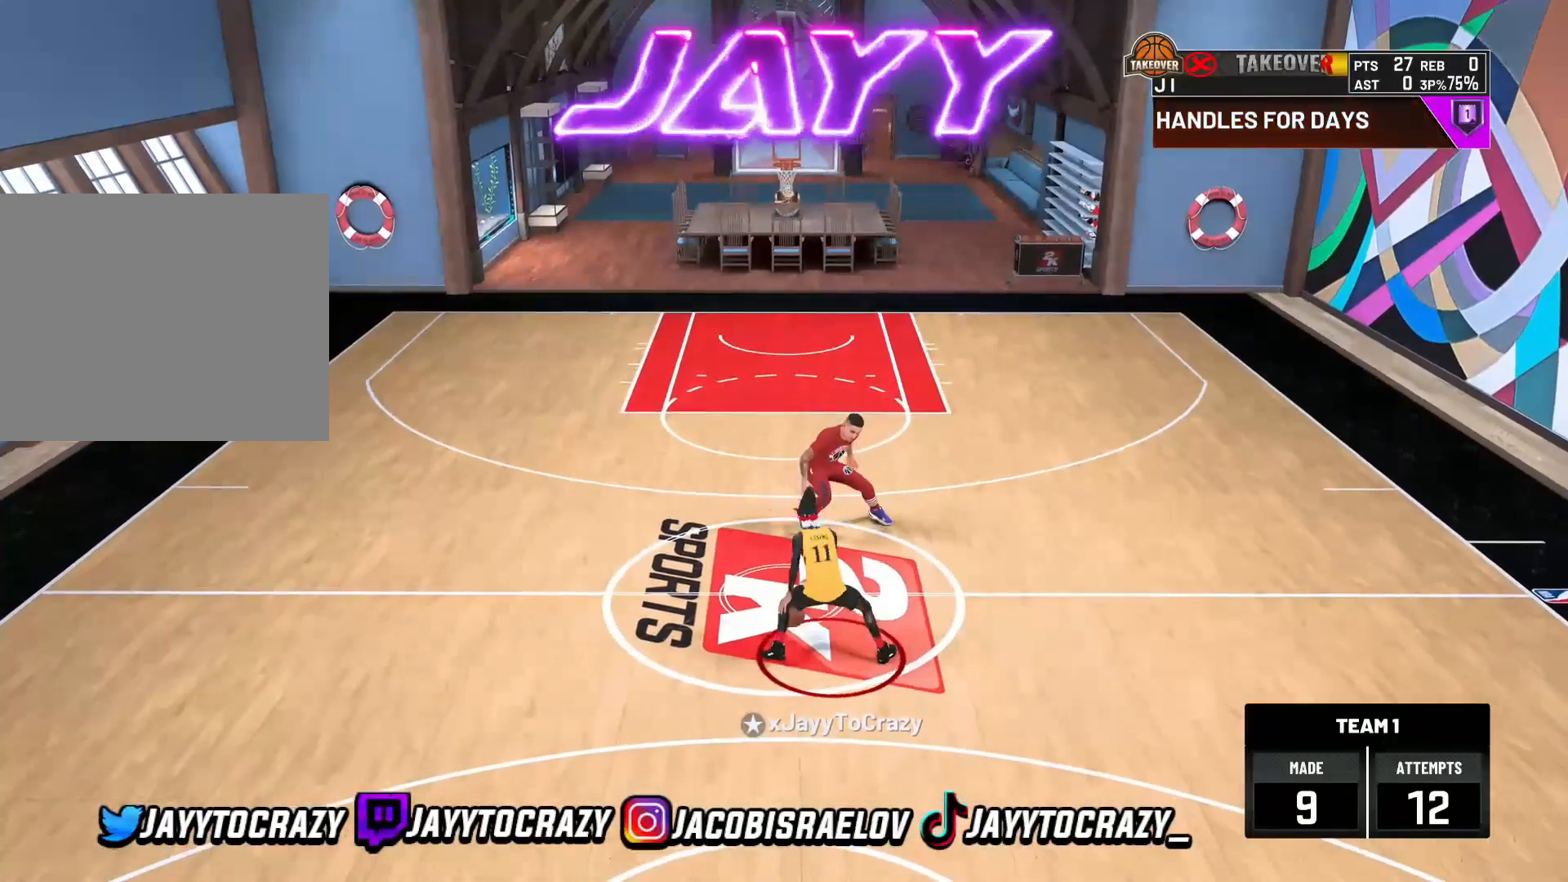
{"dt_ms": 520, "buttons": ["R2"], "left_stick": "left", "right_stick": "center", "events": [[160, "left_stick", "left"]]}
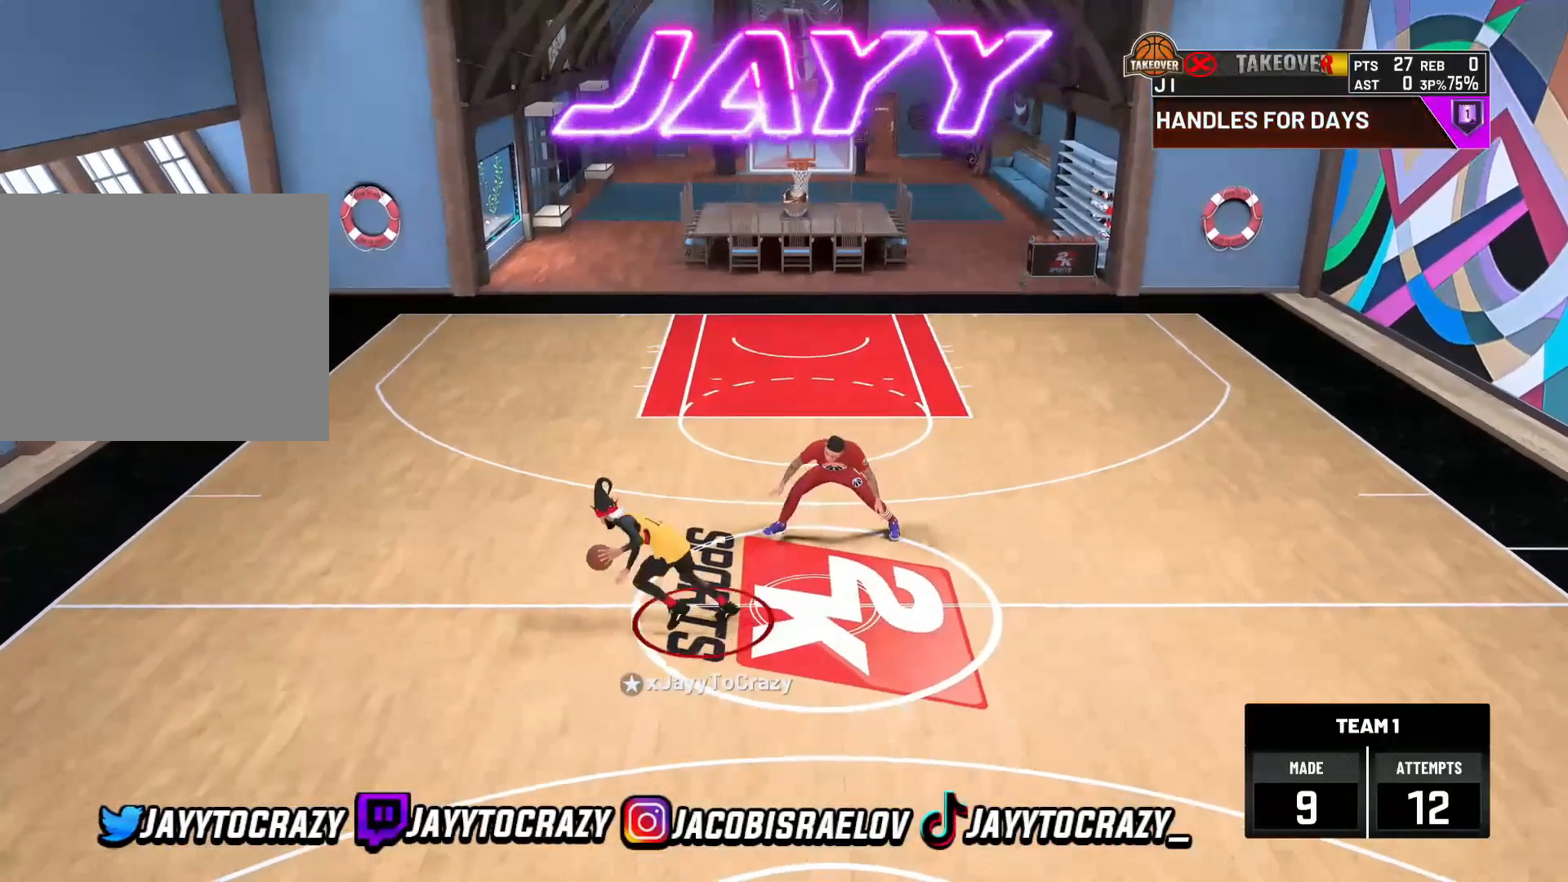
{"dt_ms": 480, "buttons": ["R2"], "left_stick": "left", "right_stick": "center"}
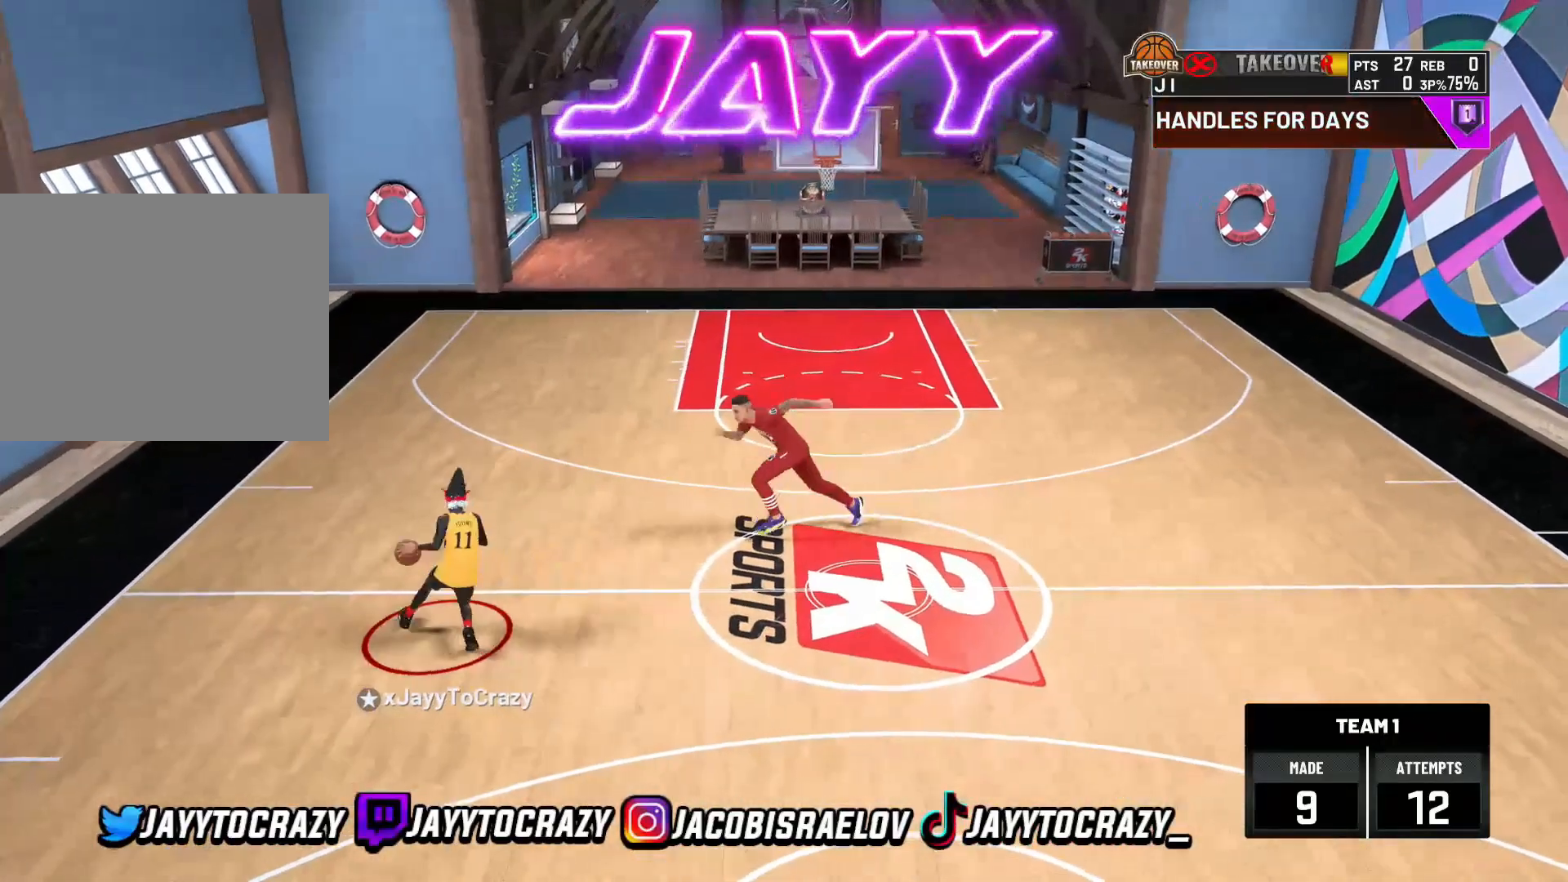
{"dt_ms": 520, "buttons": ["R2"], "left_stick": "up-right", "right_stick": "center", "events": [[80, "R2", "up"], [80, "left_stick", "center"], [200, "right_stick", "up-left"], [320, "right_stick", "center"], [400, "left_stick", "up-right"], [480, "R2", "down"]]}
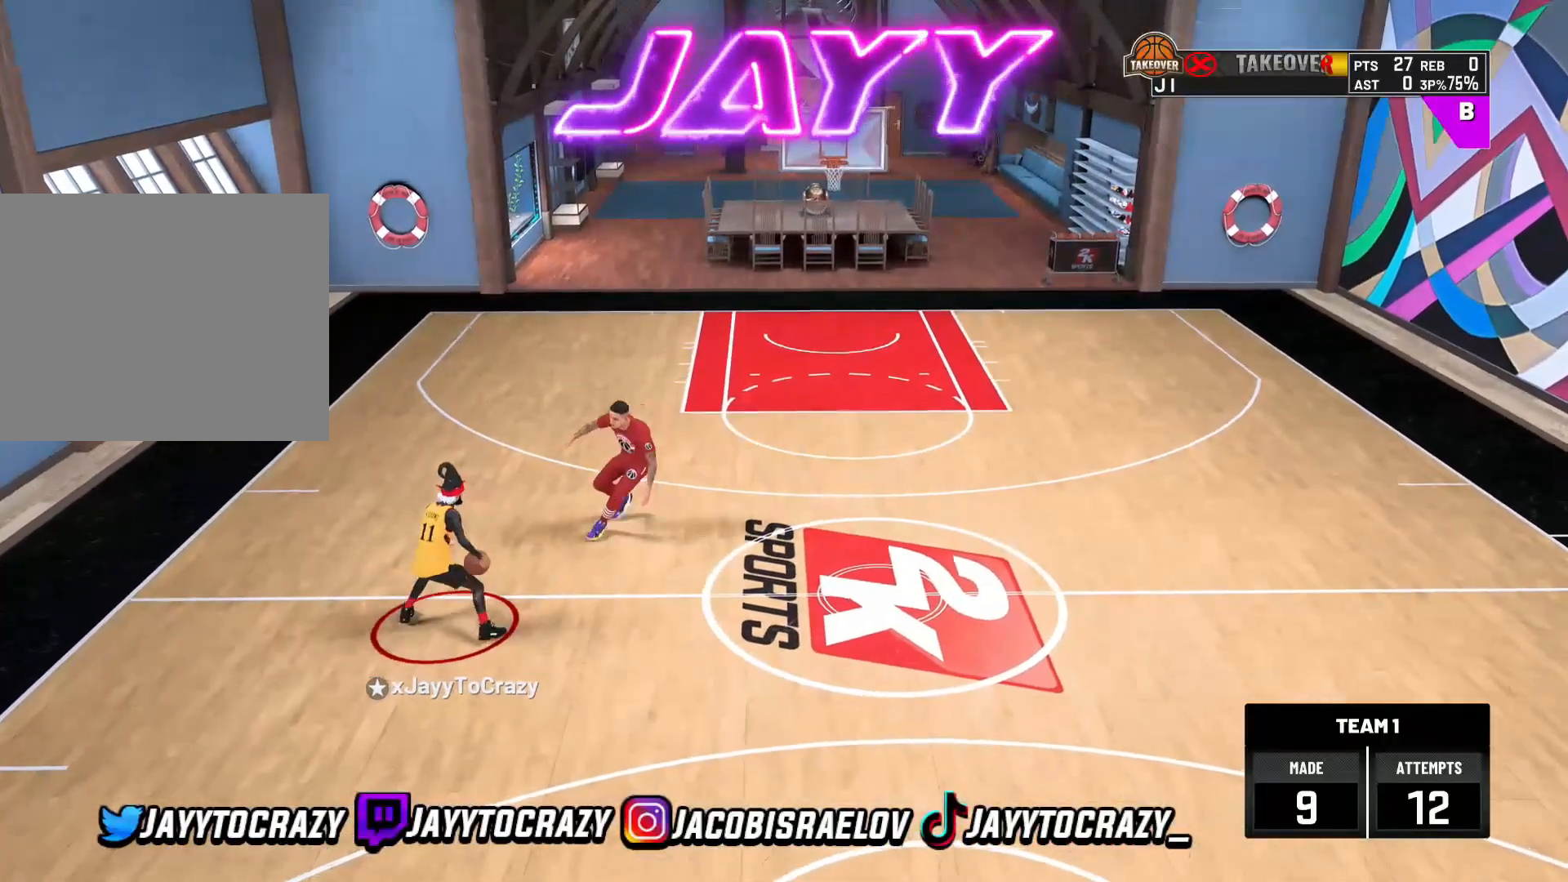
{"dt_ms": 480, "buttons": ["R2"], "left_stick": "up-right", "right_stick": "center", "events": []}
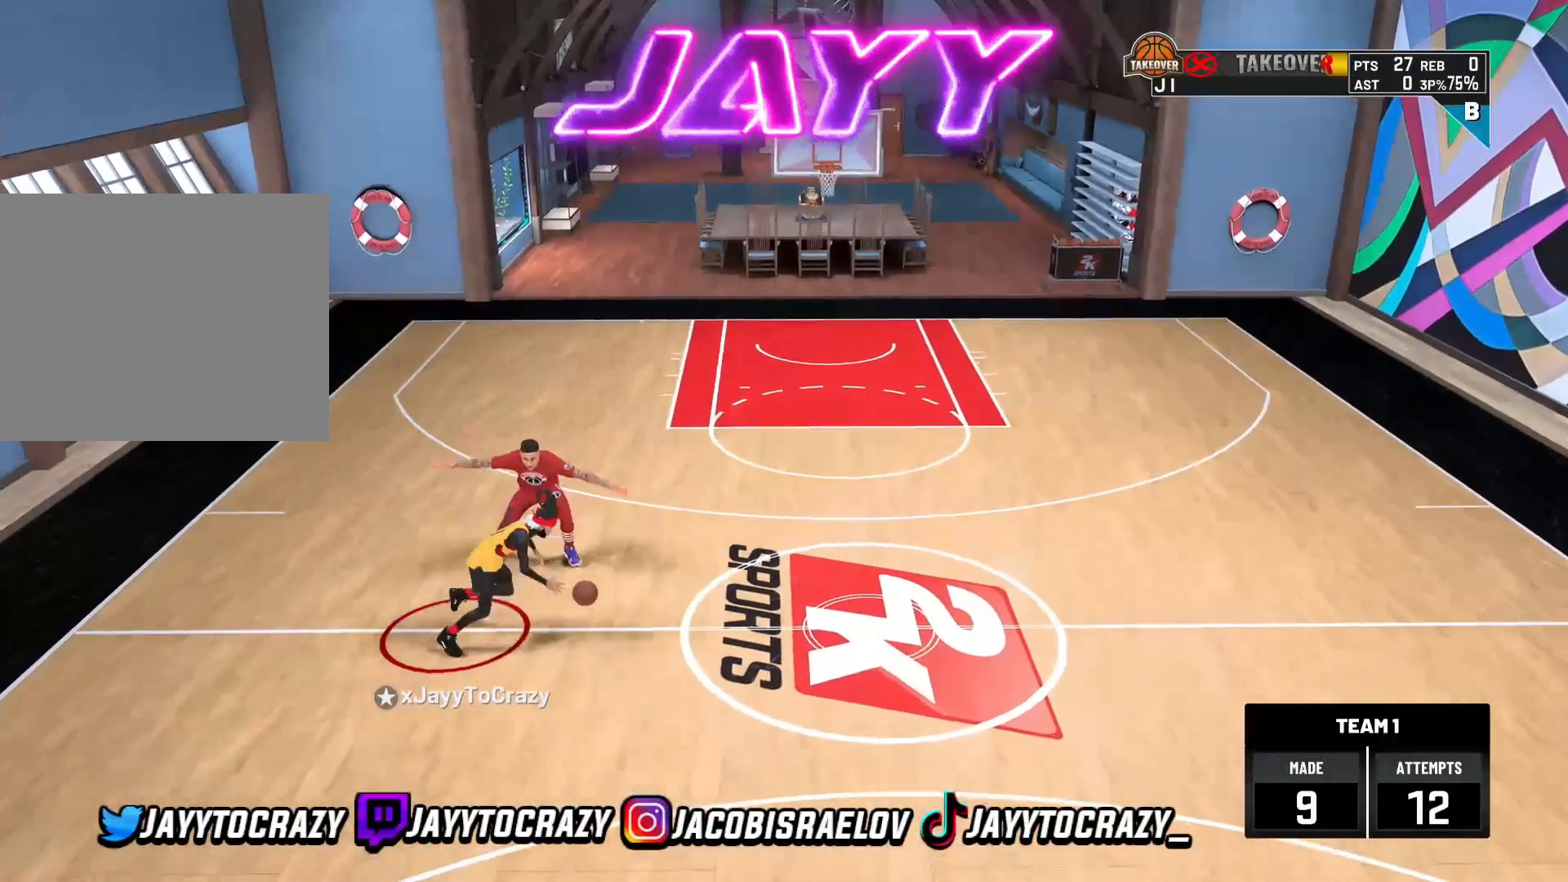
{"dt_ms": 520, "buttons": [], "left_stick": "center", "right_stick": "center", "events": [[520, "R2", "up"], [520, "left_stick", "center"]]}
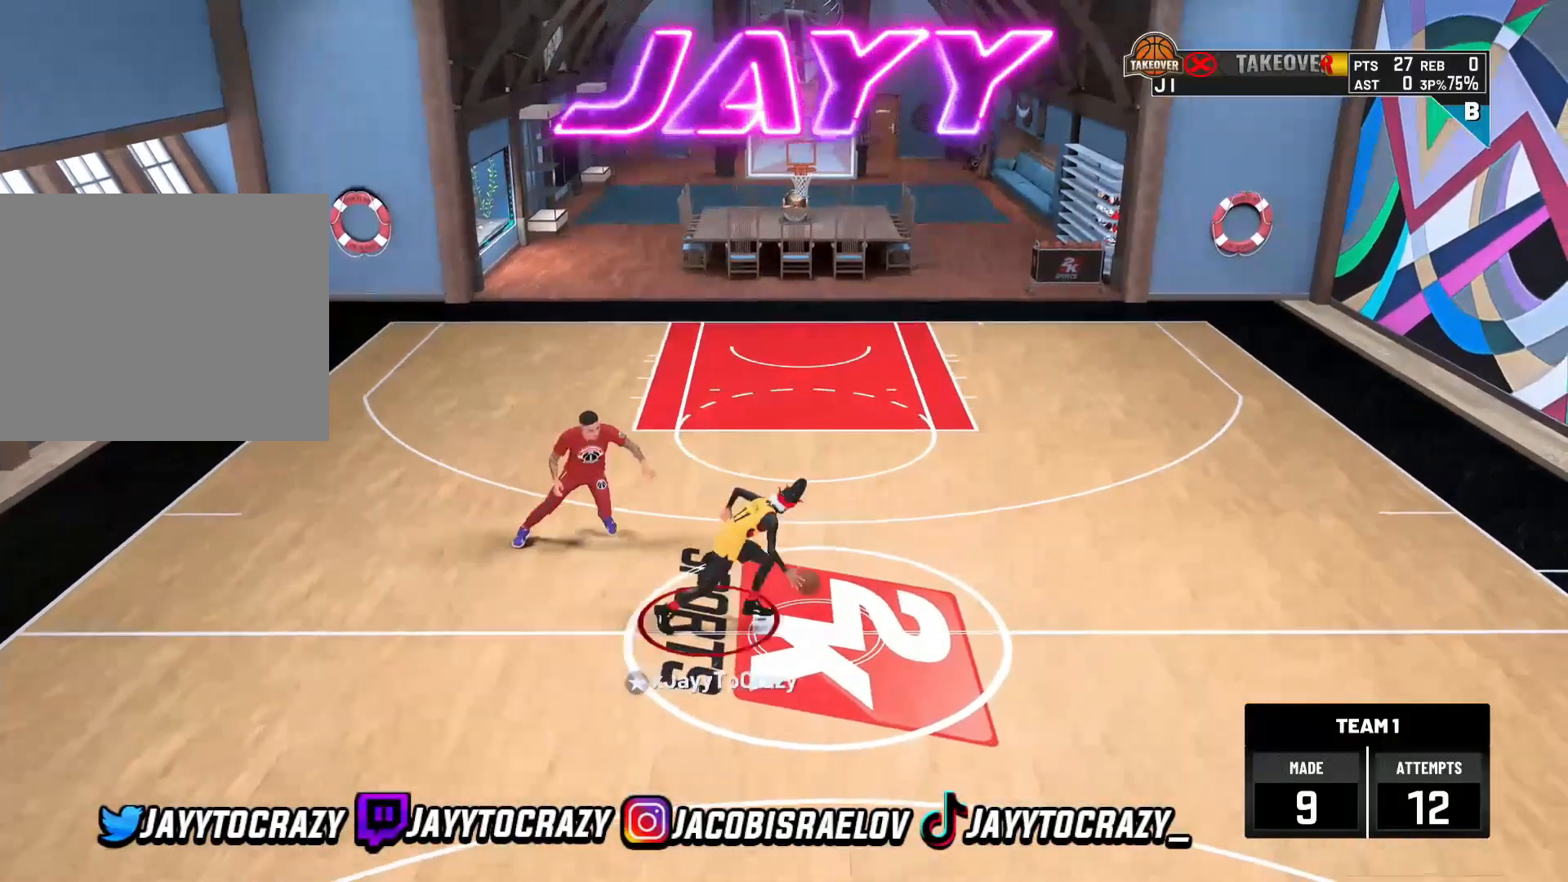
{"dt_ms": 480, "buttons": ["R2"], "left_stick": "up-left", "right_stick": "center", "events": [[160, "right_stick", "up-left"], [240, "right_stick", "center"], [400, "R2", "down"], [400, "left_stick", "up-left"]]}
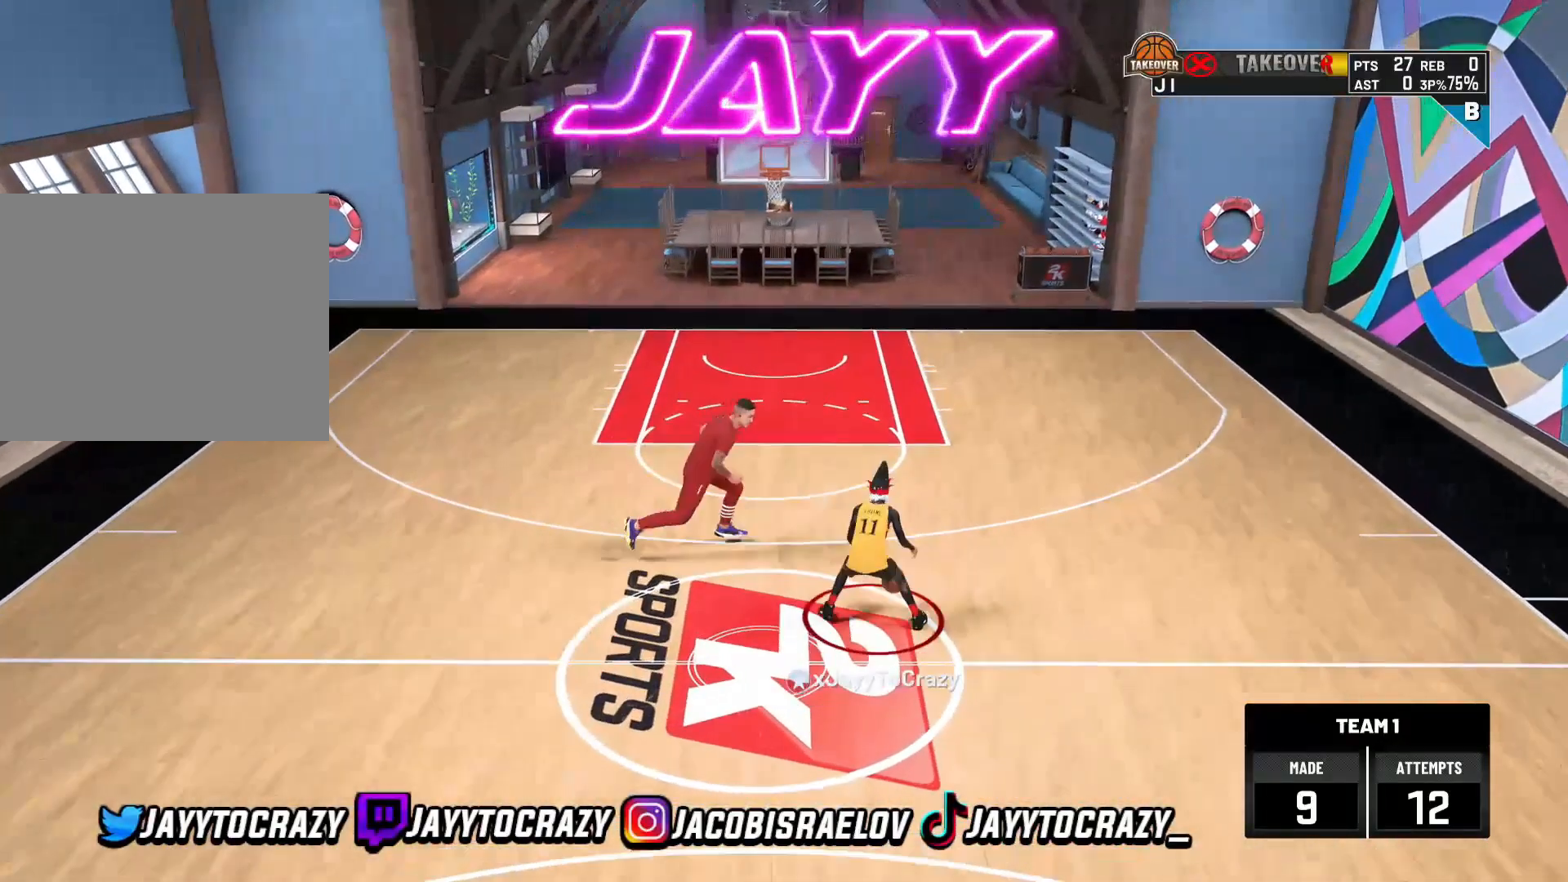
{"dt_ms": 520, "buttons": ["R2"], "left_stick": "down-left", "right_stick": "center", "events": [[400, "left_stick", "left"], [520, "left_stick", "down-left"]]}
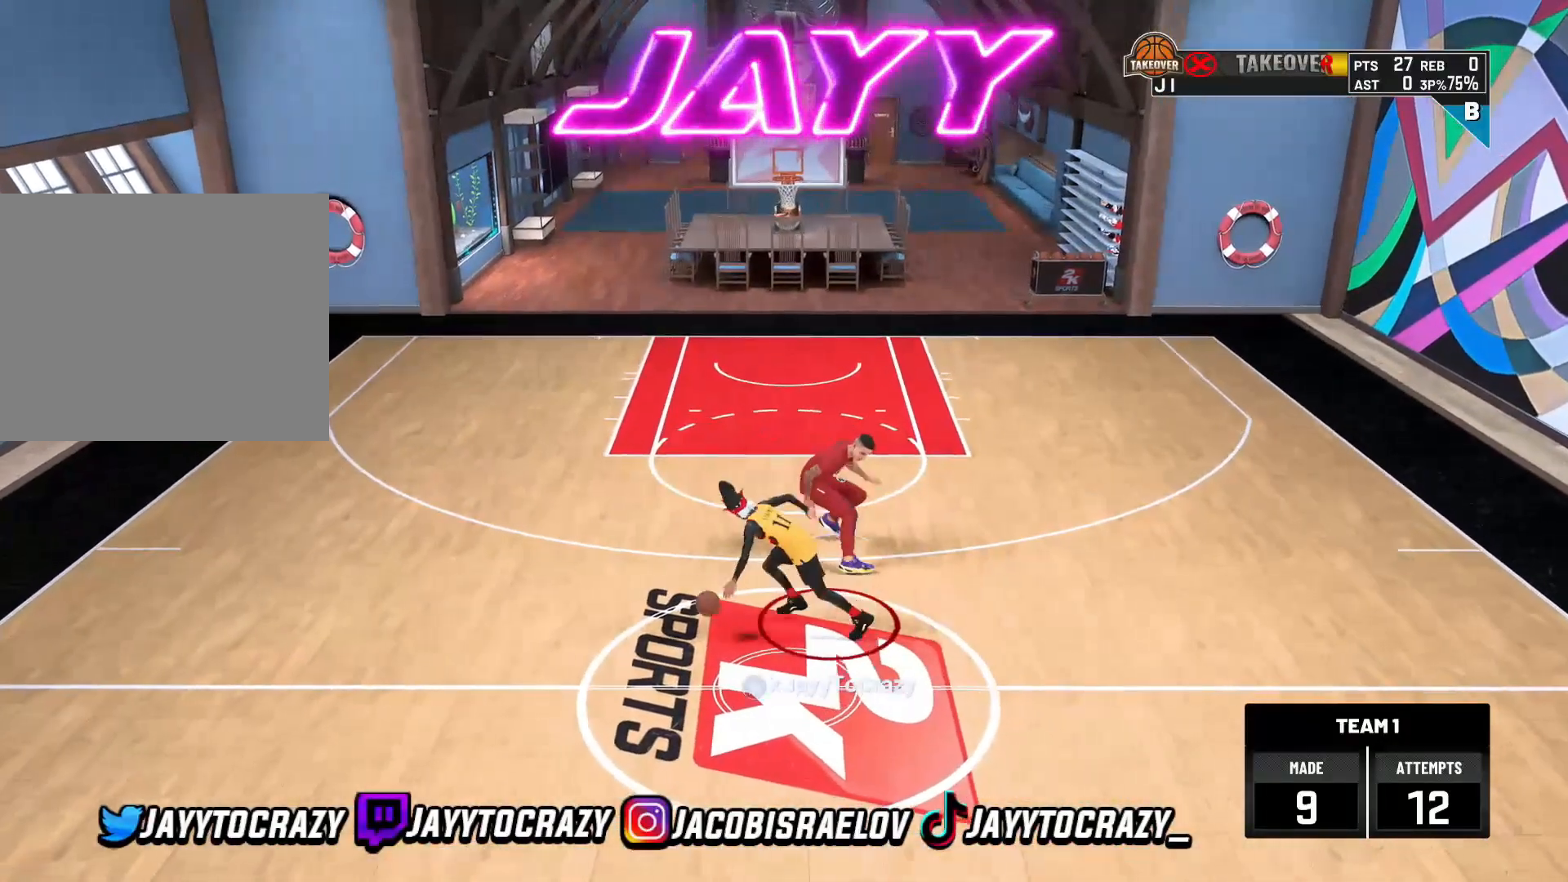
{"dt_ms": 1000, "buttons": ["R2"], "left_stick": "center", "right_stick": "center"}
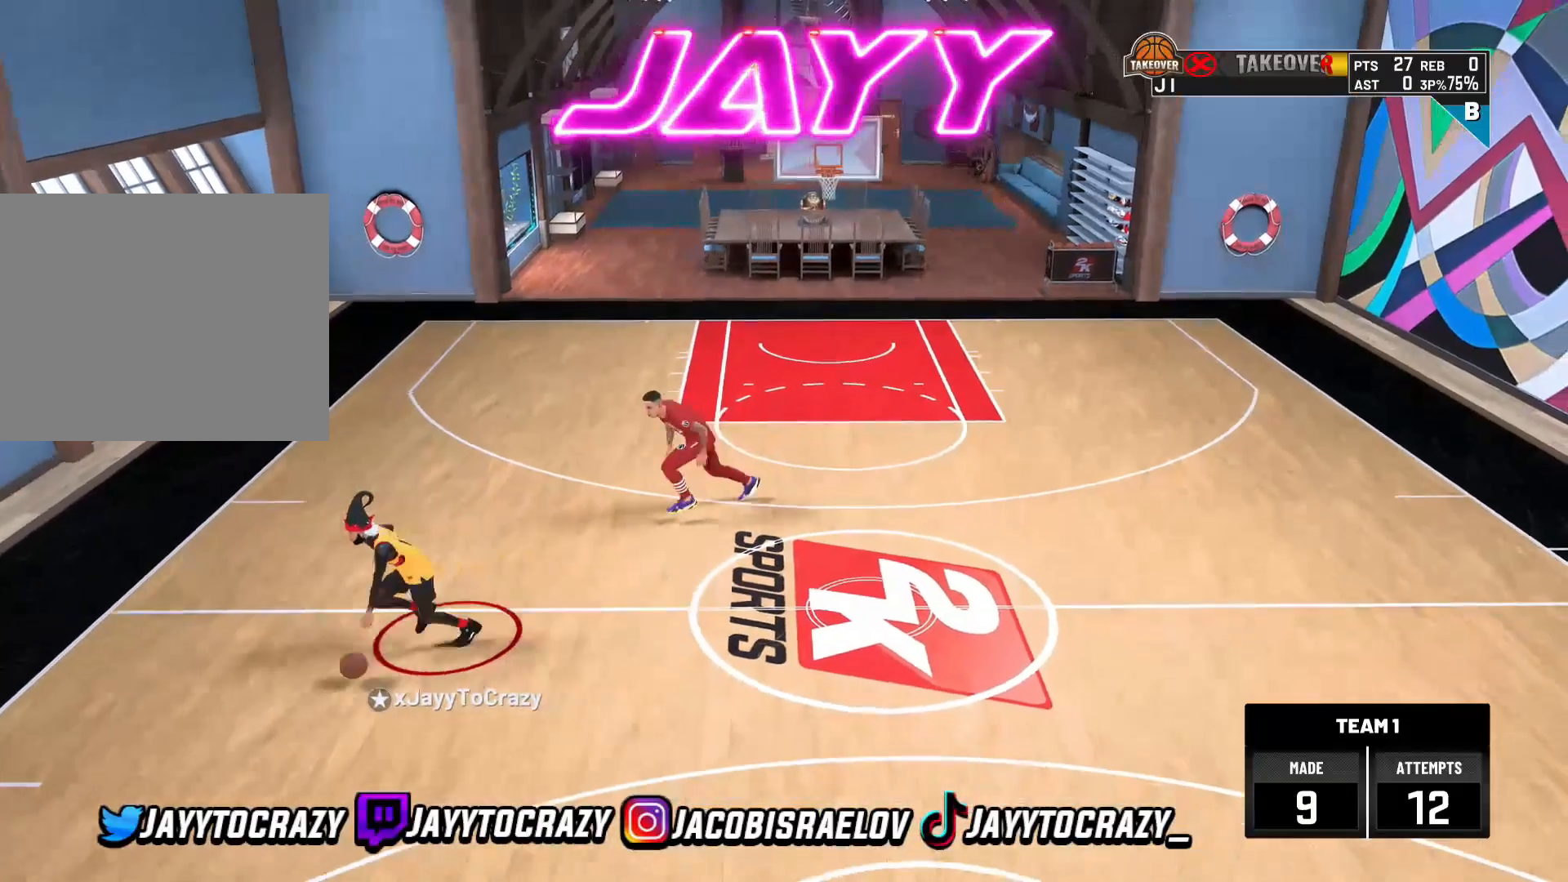
{"dt_ms": 480, "buttons": ["R2"], "left_stick": "center", "right_stick": "down-right", "events": [[440, "right_stick", "down-right"]]}
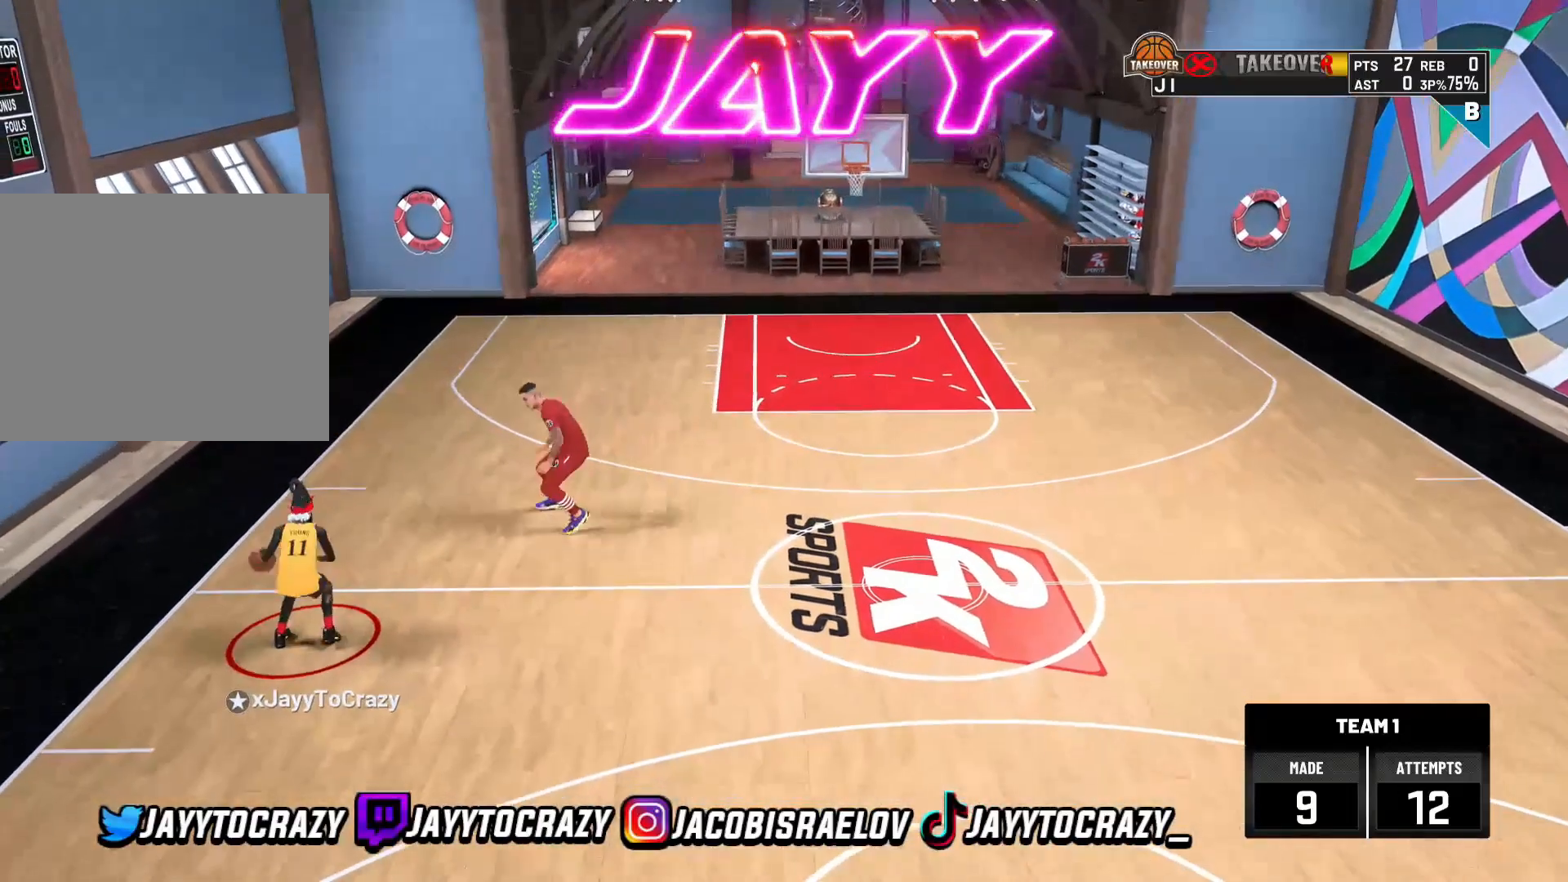
{"dt_ms": 520, "buttons": [], "left_stick": "center", "right_stick": "up-left", "events": [[160, "left_stick", "up-left"], [160, "right_stick", "center"], [280, "left_stick", "center"], [320, "R2", "up"], [480, "right_stick", "up-left"]]}
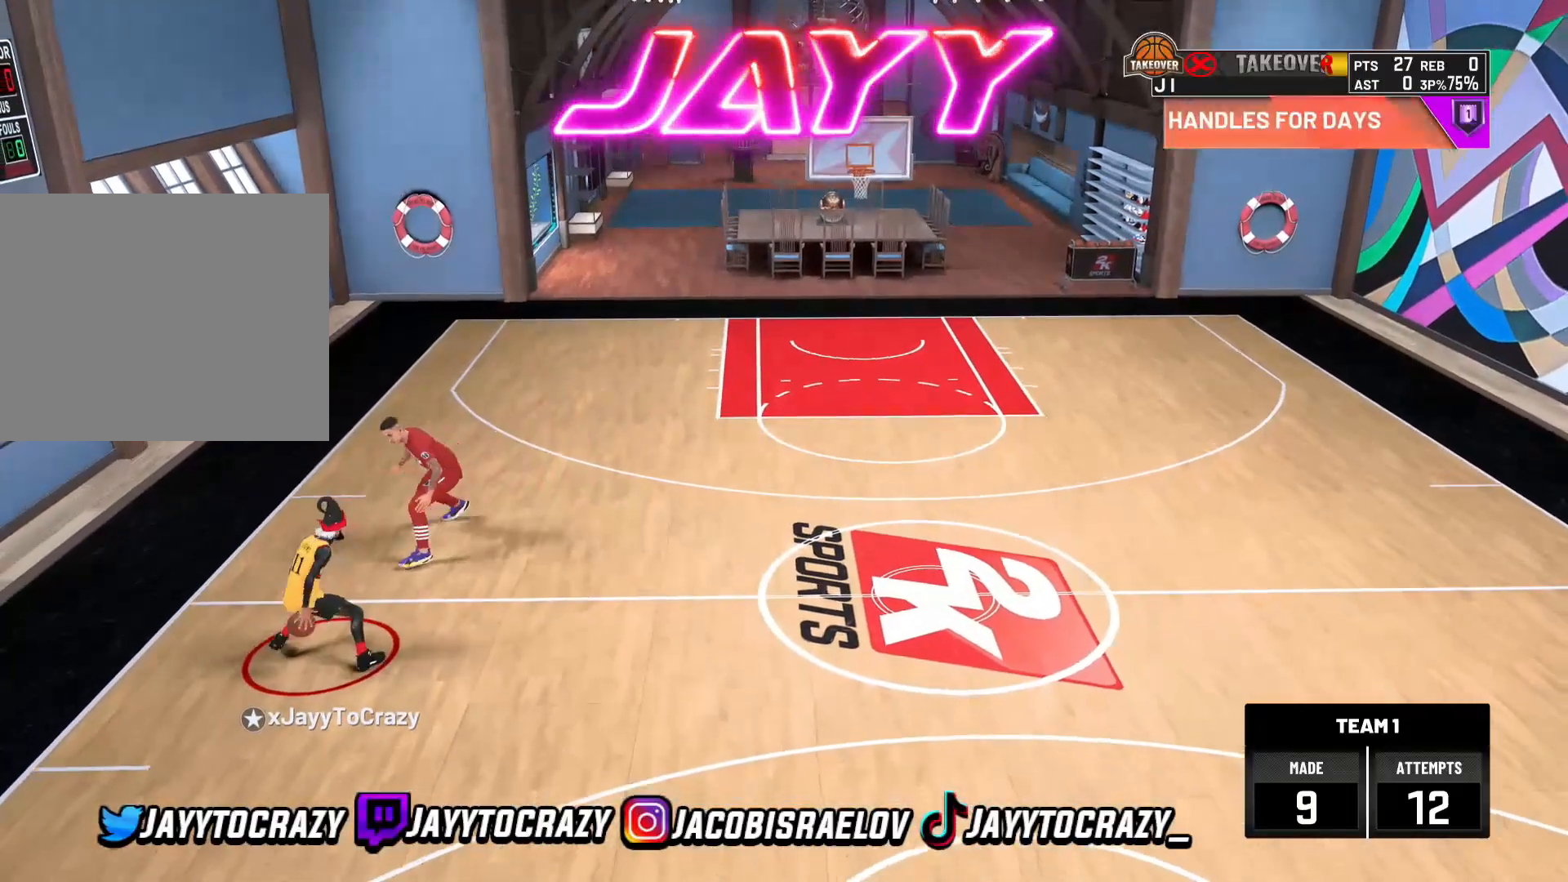
{"dt_ms": 480, "buttons": ["R2"], "left_stick": "up-right", "right_stick": "center", "events": [[80, "right_stick", "center"], [120, "left_stick", "up-right"], [240, "R2", "down"]]}